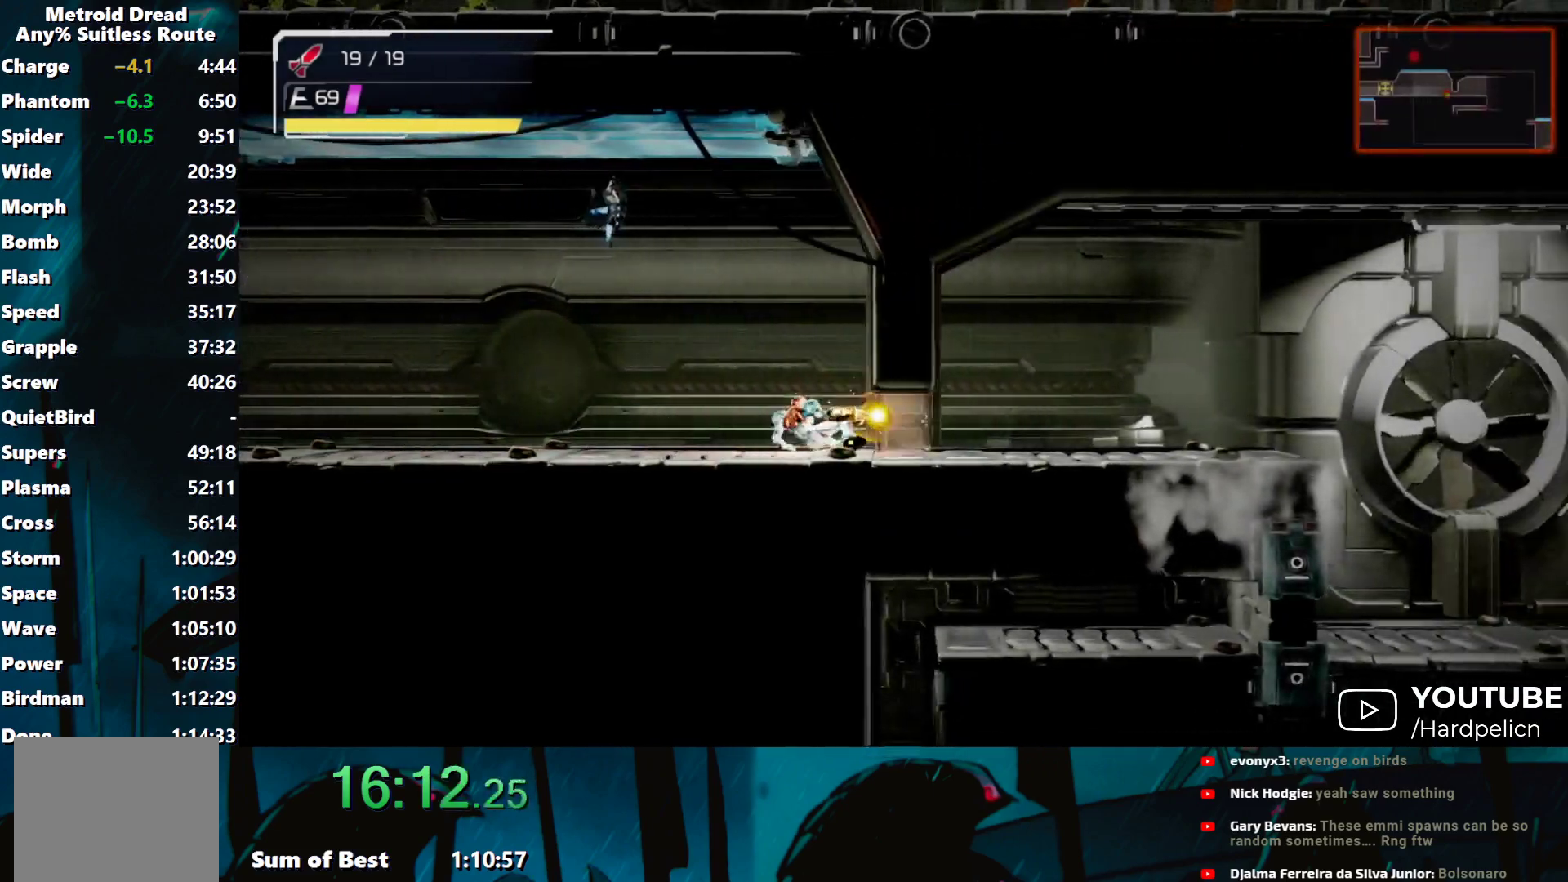
Gameplay with a controller (Nintendo layout); each line is a JSON object with the inputs held at the frame after it. "events" lists button and stick changes between this image and that frame as [ms after this image, input, new state], when the widget could be followed in between. Not read: L3 R3 right_stick.
{"buttons": ["Y"], "left_stick": "right", "events": []}
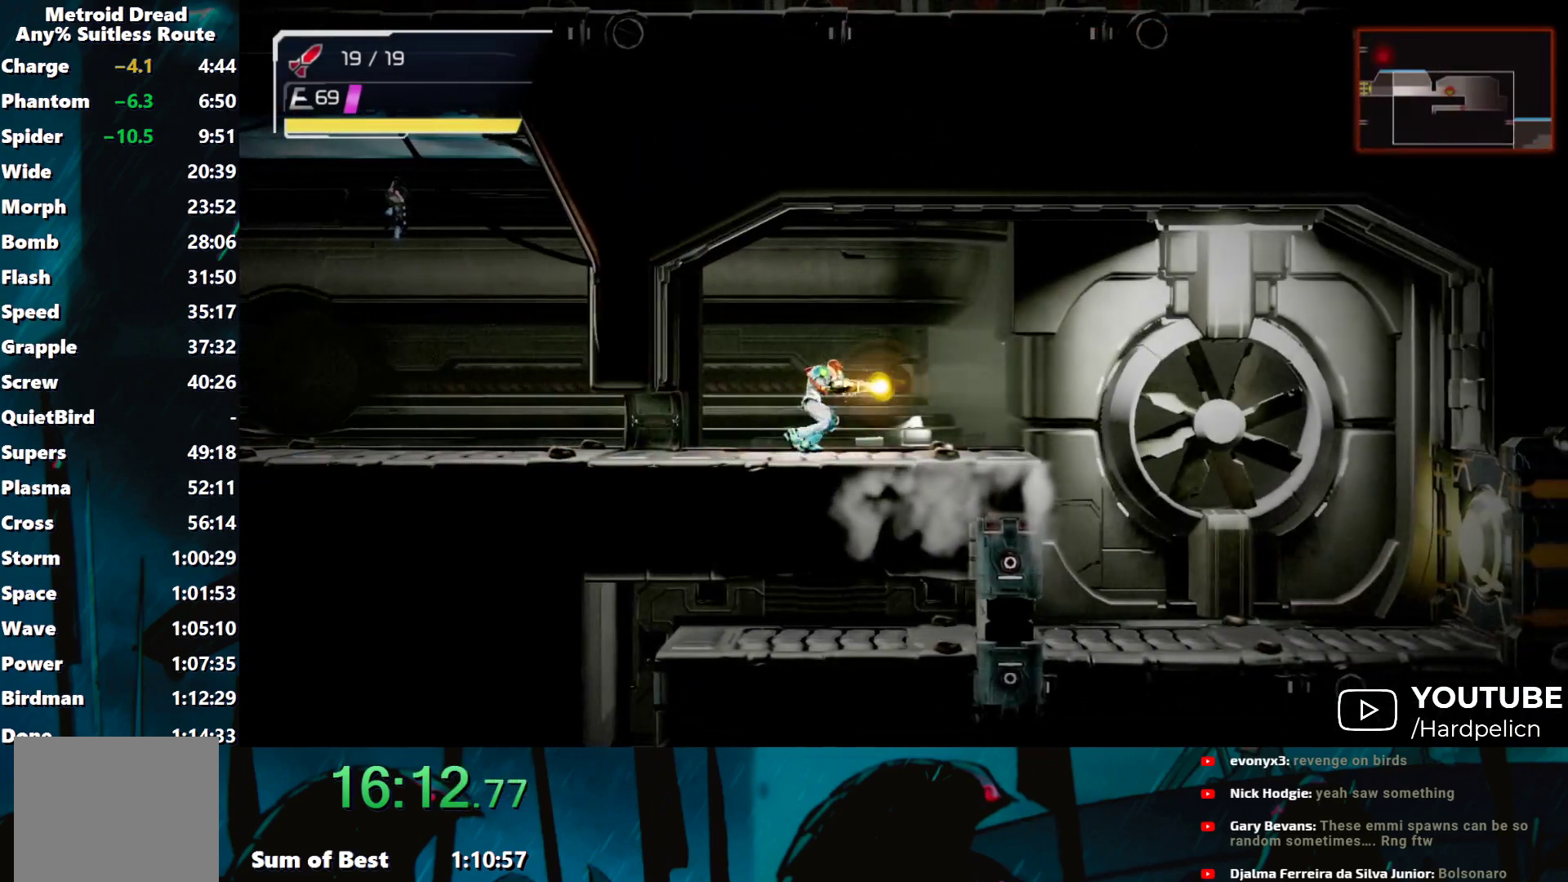
{"buttons": ["Y"], "left_stick": "right", "events": [[100, "L2", "down"], [183, "L2", "up"], [267, "Y", "up"], [350, "Y", "down"]]}
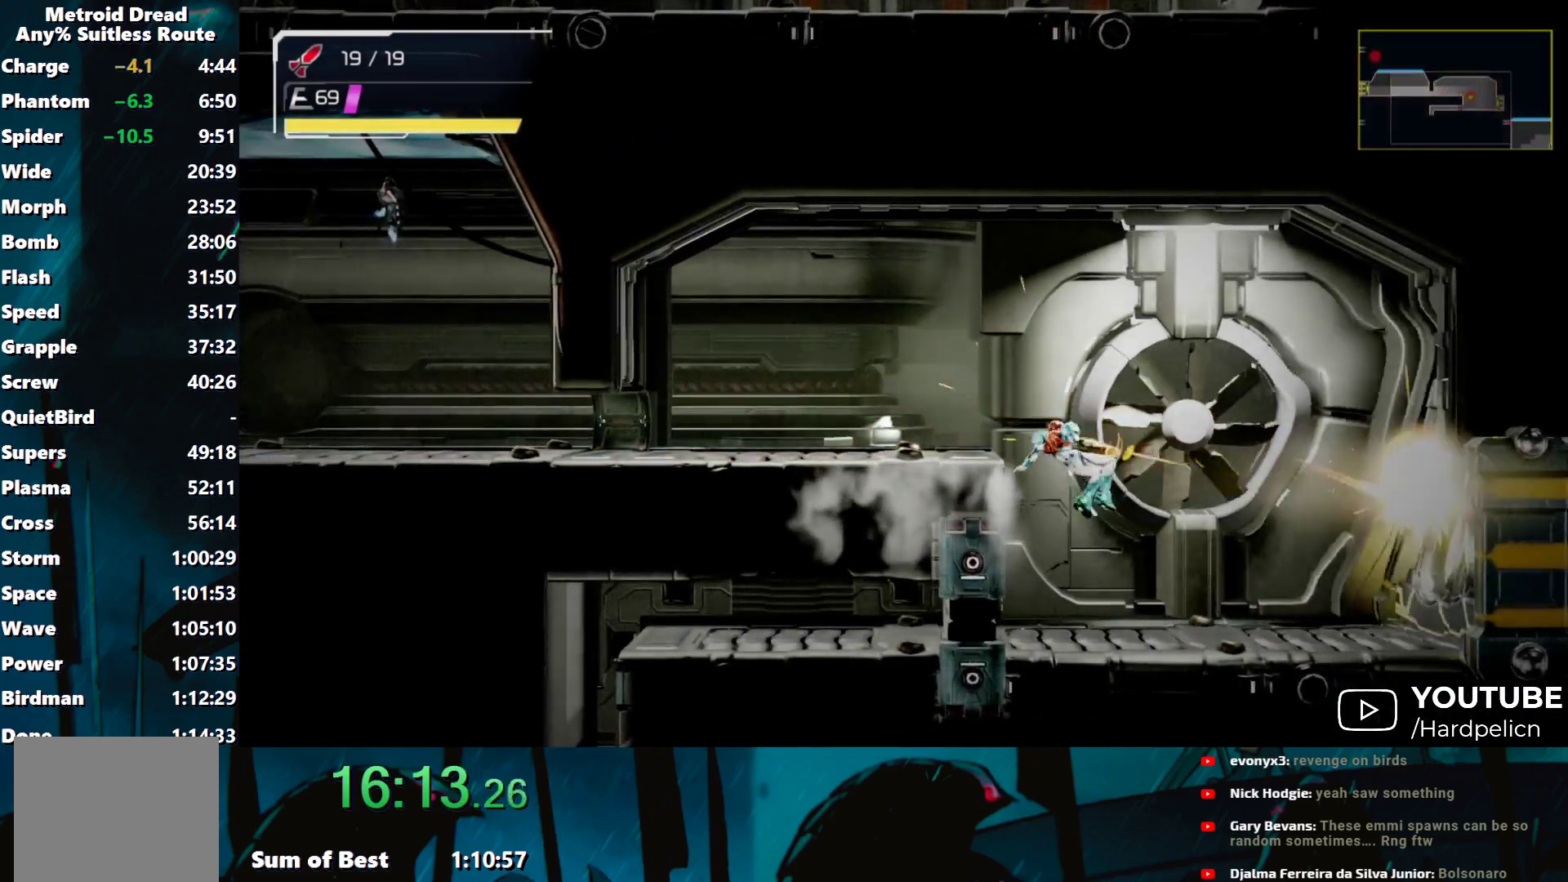
{"buttons": ["Y"], "left_stick": "right", "events": []}
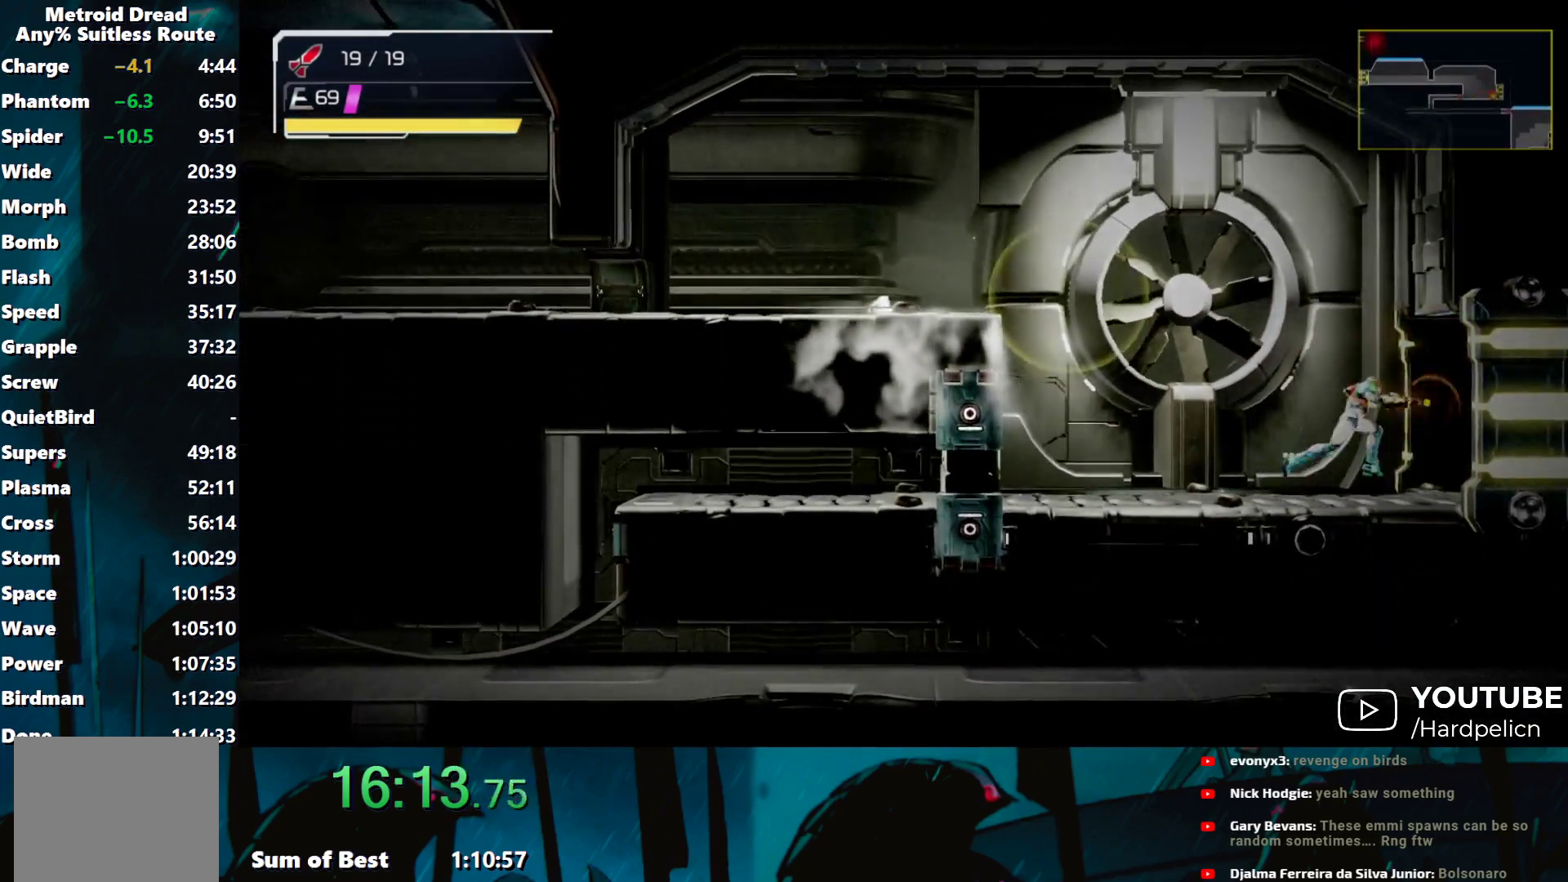
{"buttons": ["Y"], "left_stick": "right", "events": []}
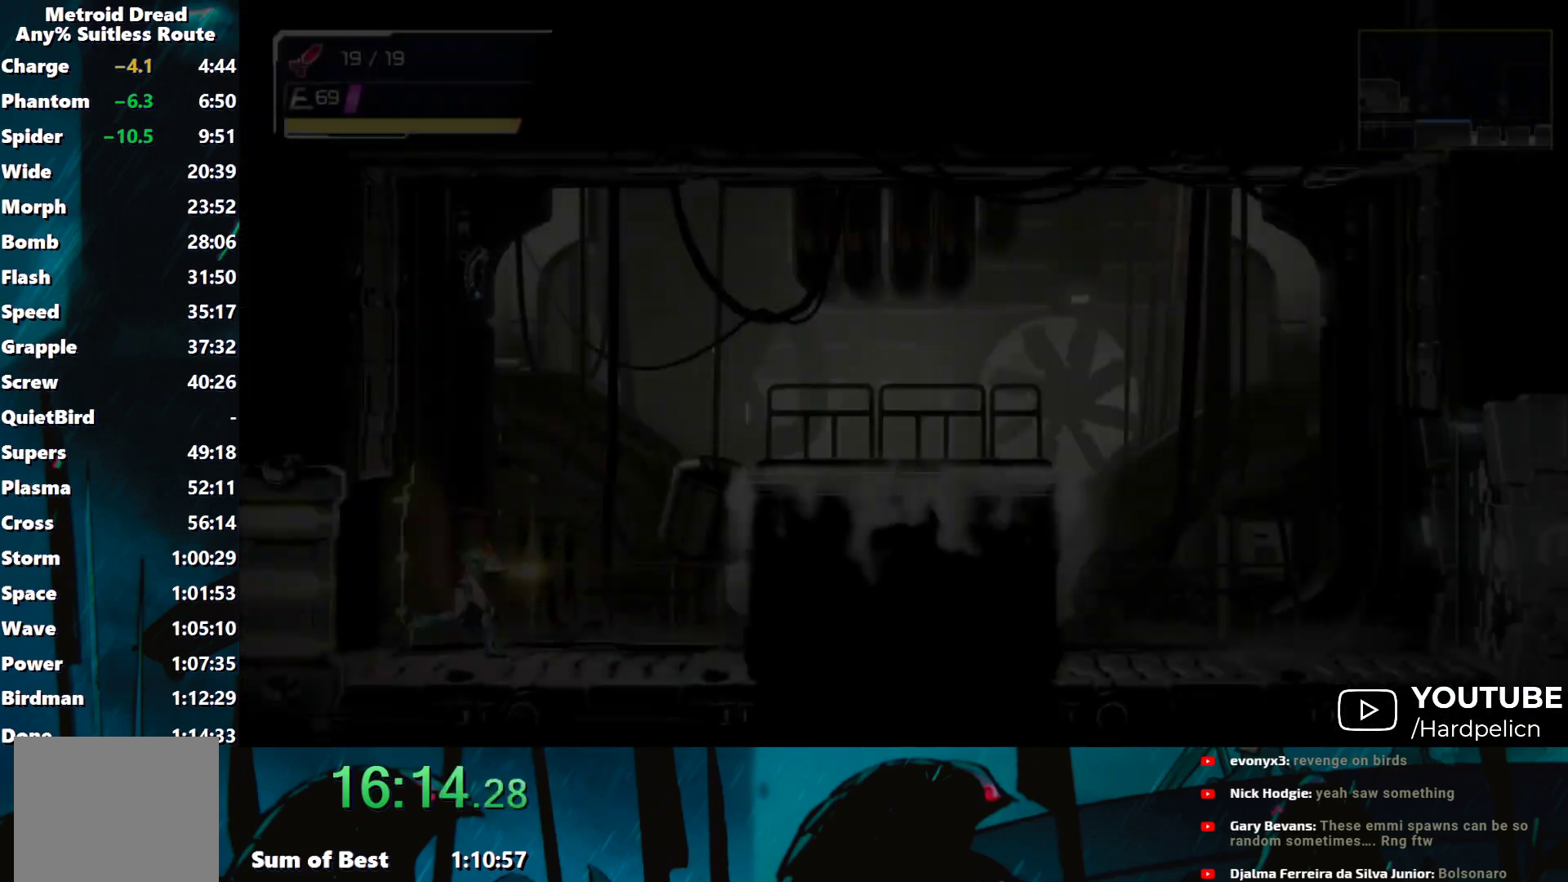
{"buttons": ["Y"], "left_stick": "right", "events": [[117, "B", "down"], [283, "B", "up"]]}
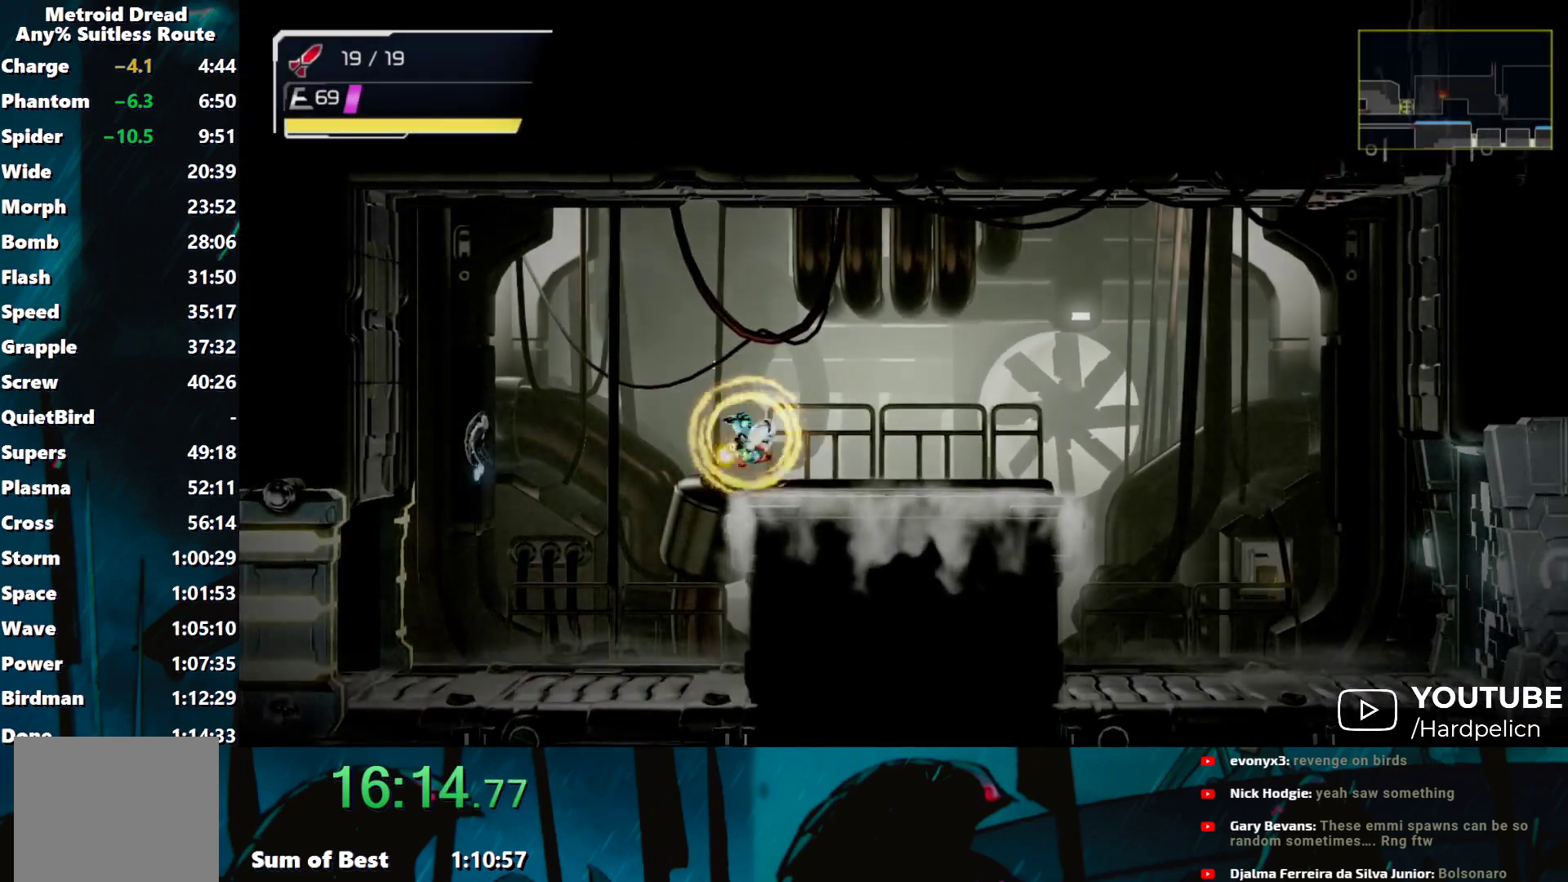
{"buttons": ["Y"], "left_stick": "right", "events": [[333, "L2", "down"], [467, "L2", "up"]]}
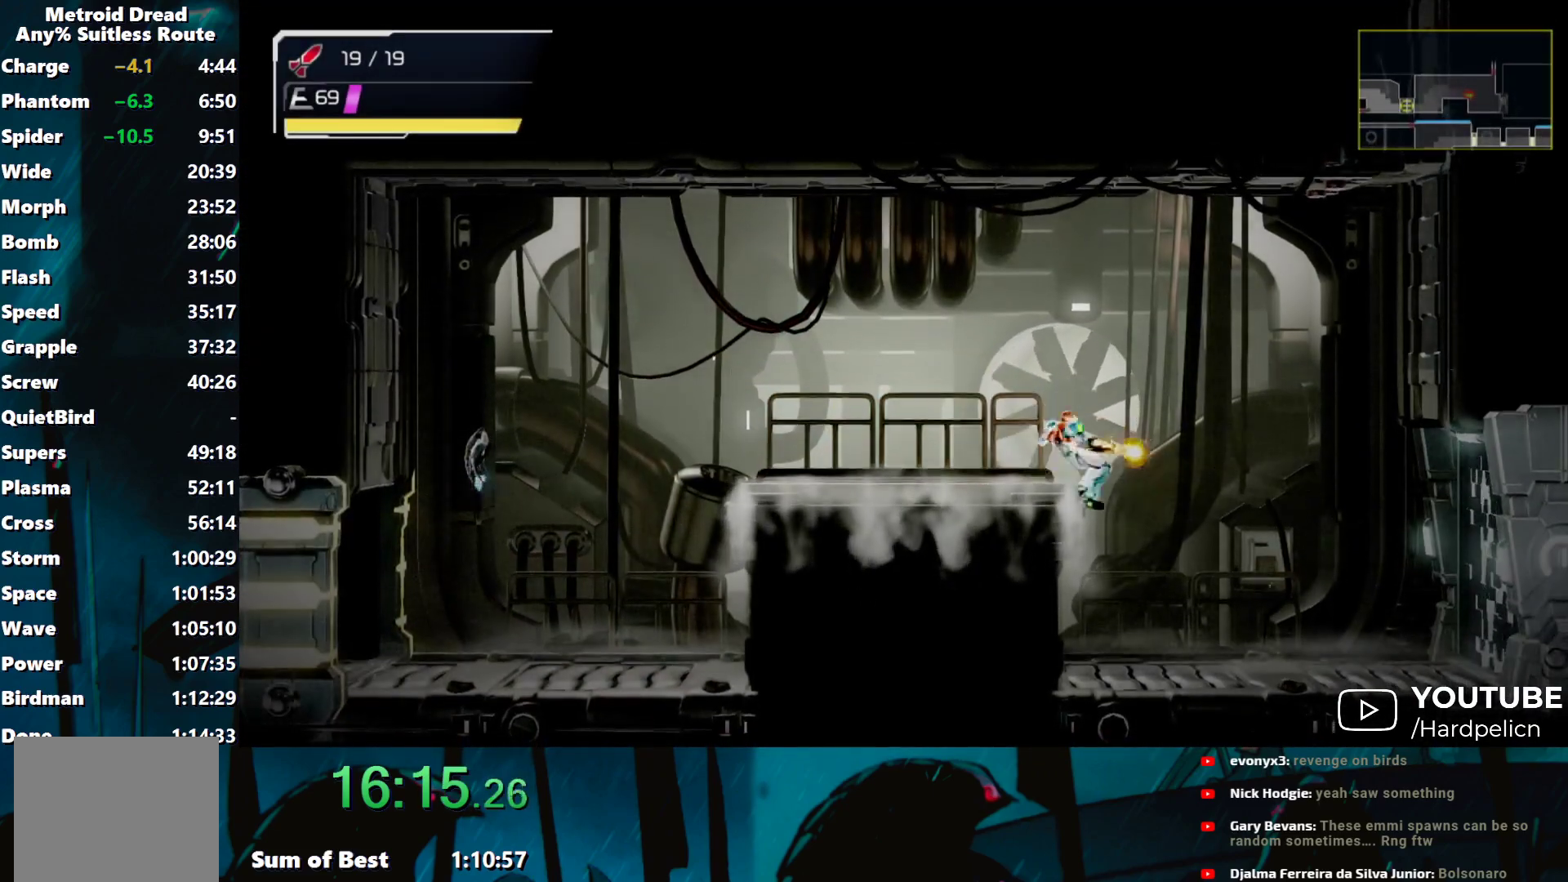
{"buttons": ["Y"], "left_stick": "right", "events": []}
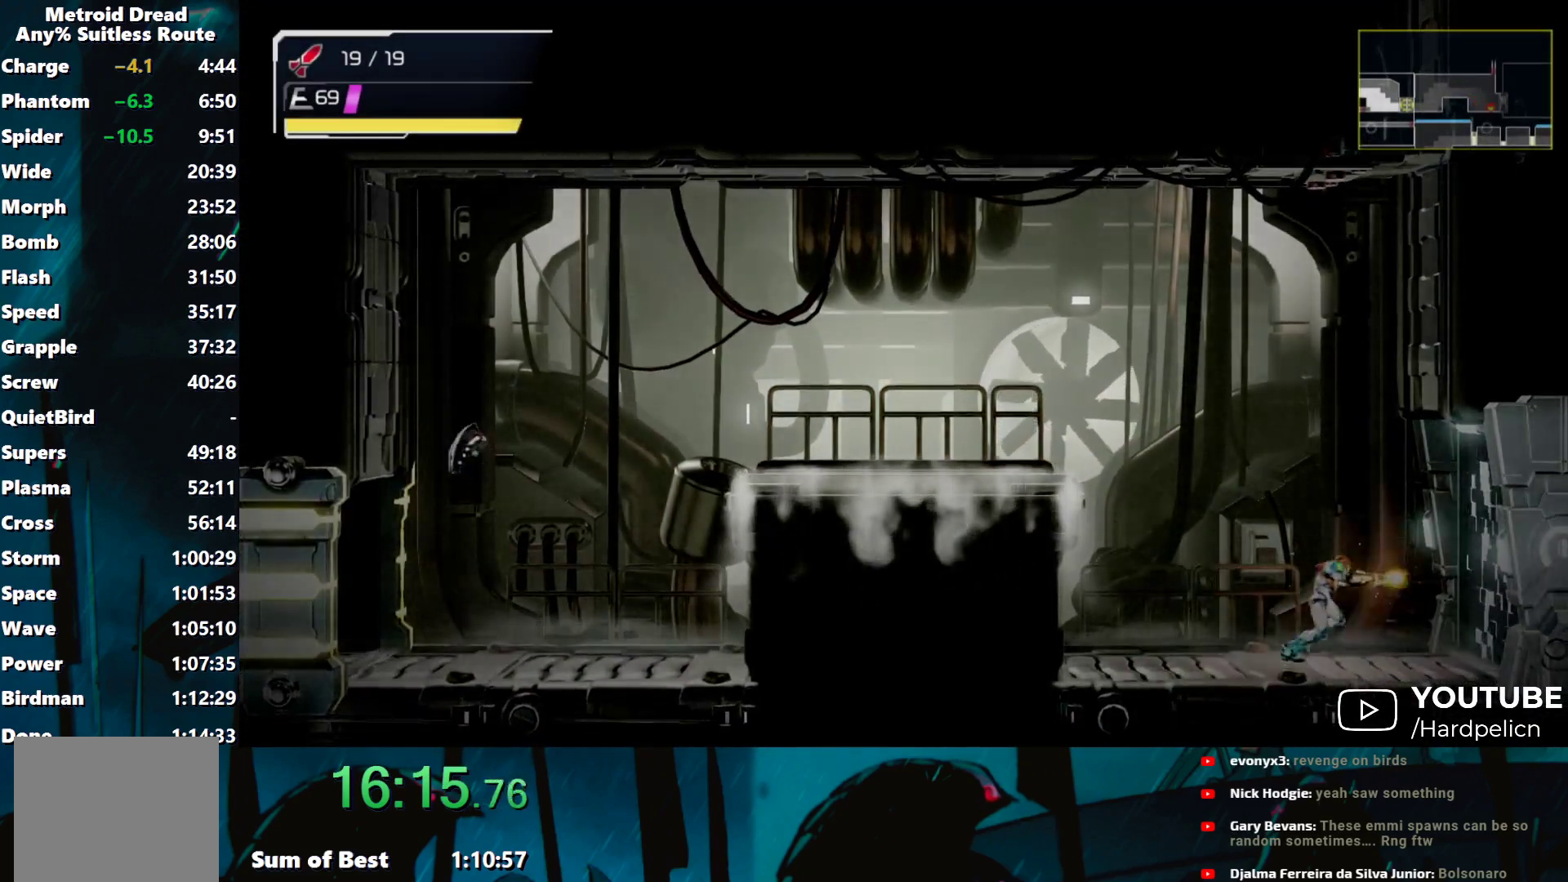
{"buttons": ["Y"], "left_stick": "right", "events": []}
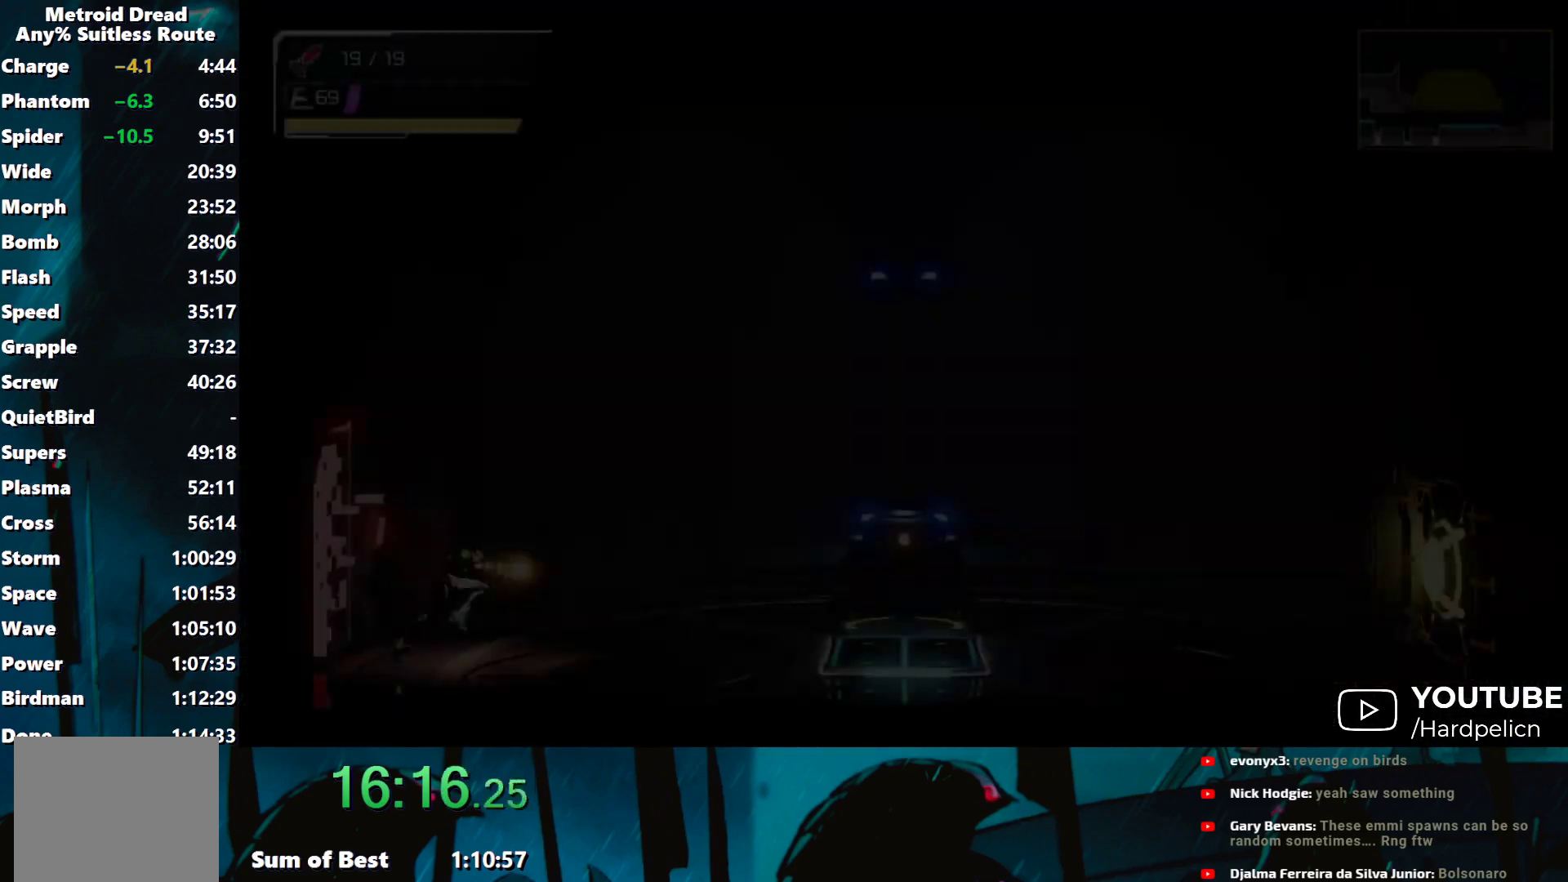
{"buttons": ["Y"], "left_stick": "right", "events": [[150, "Y", "up"], [200, "Y", "down"]]}
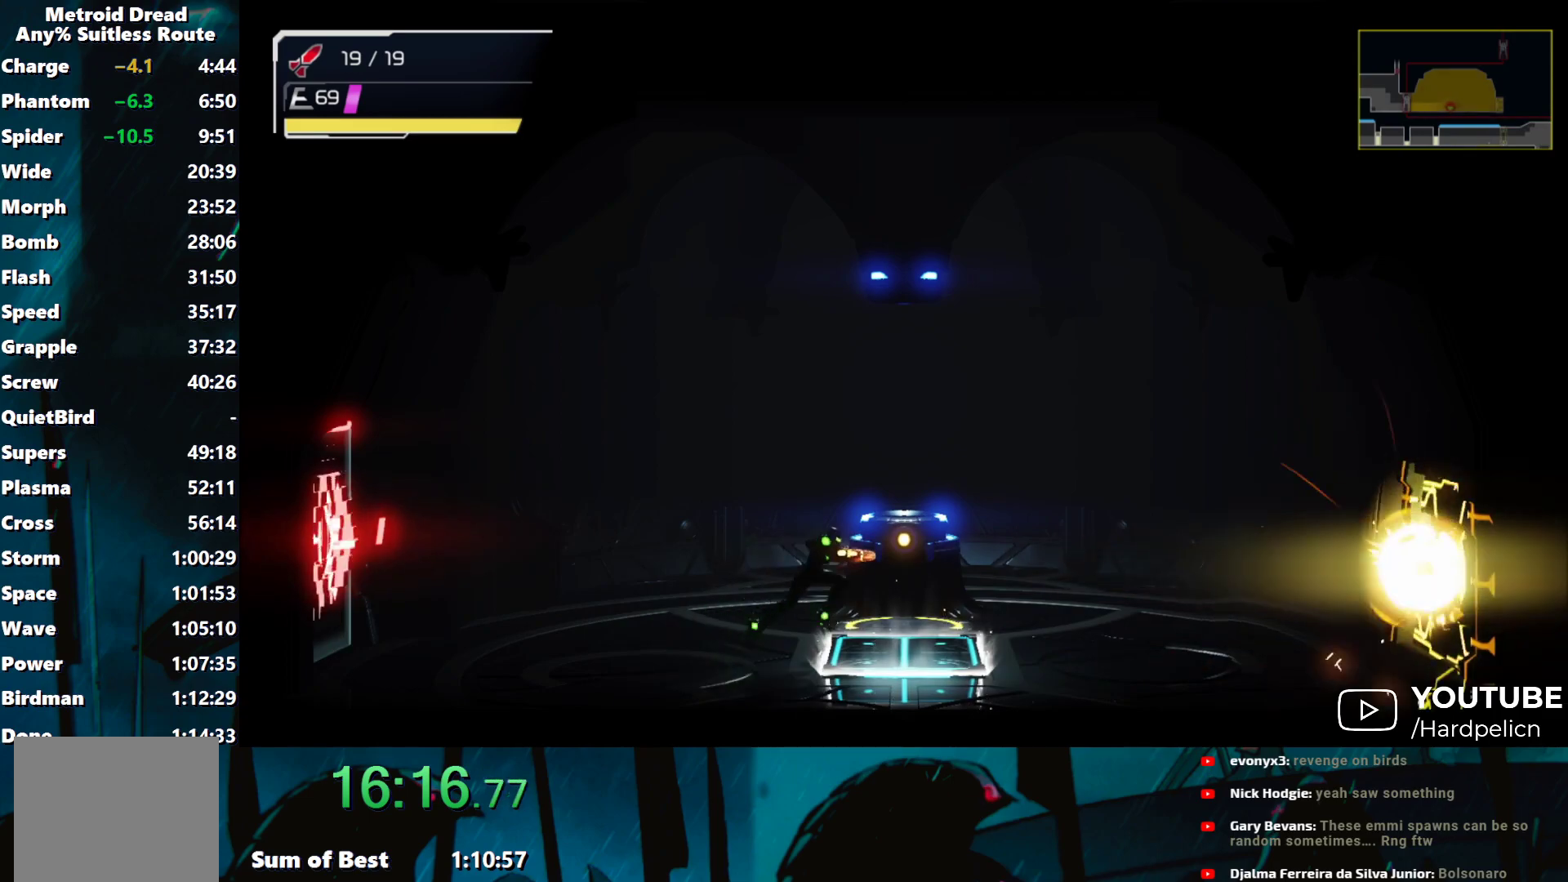
{"buttons": ["Y"], "left_stick": "right", "events": []}
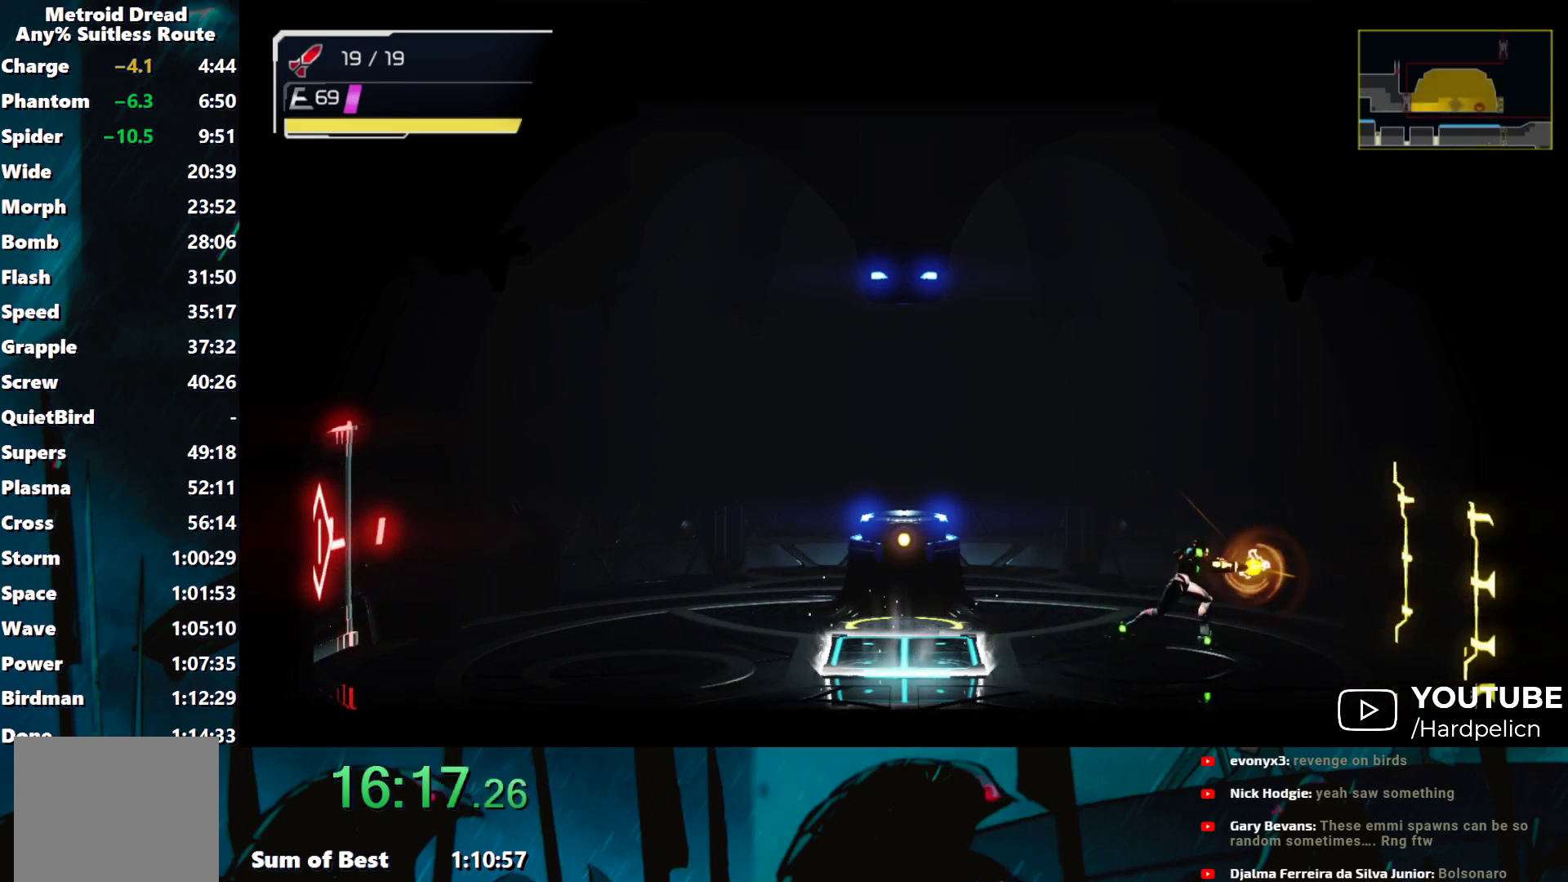
{"buttons": ["Y"], "left_stick": "right", "events": []}
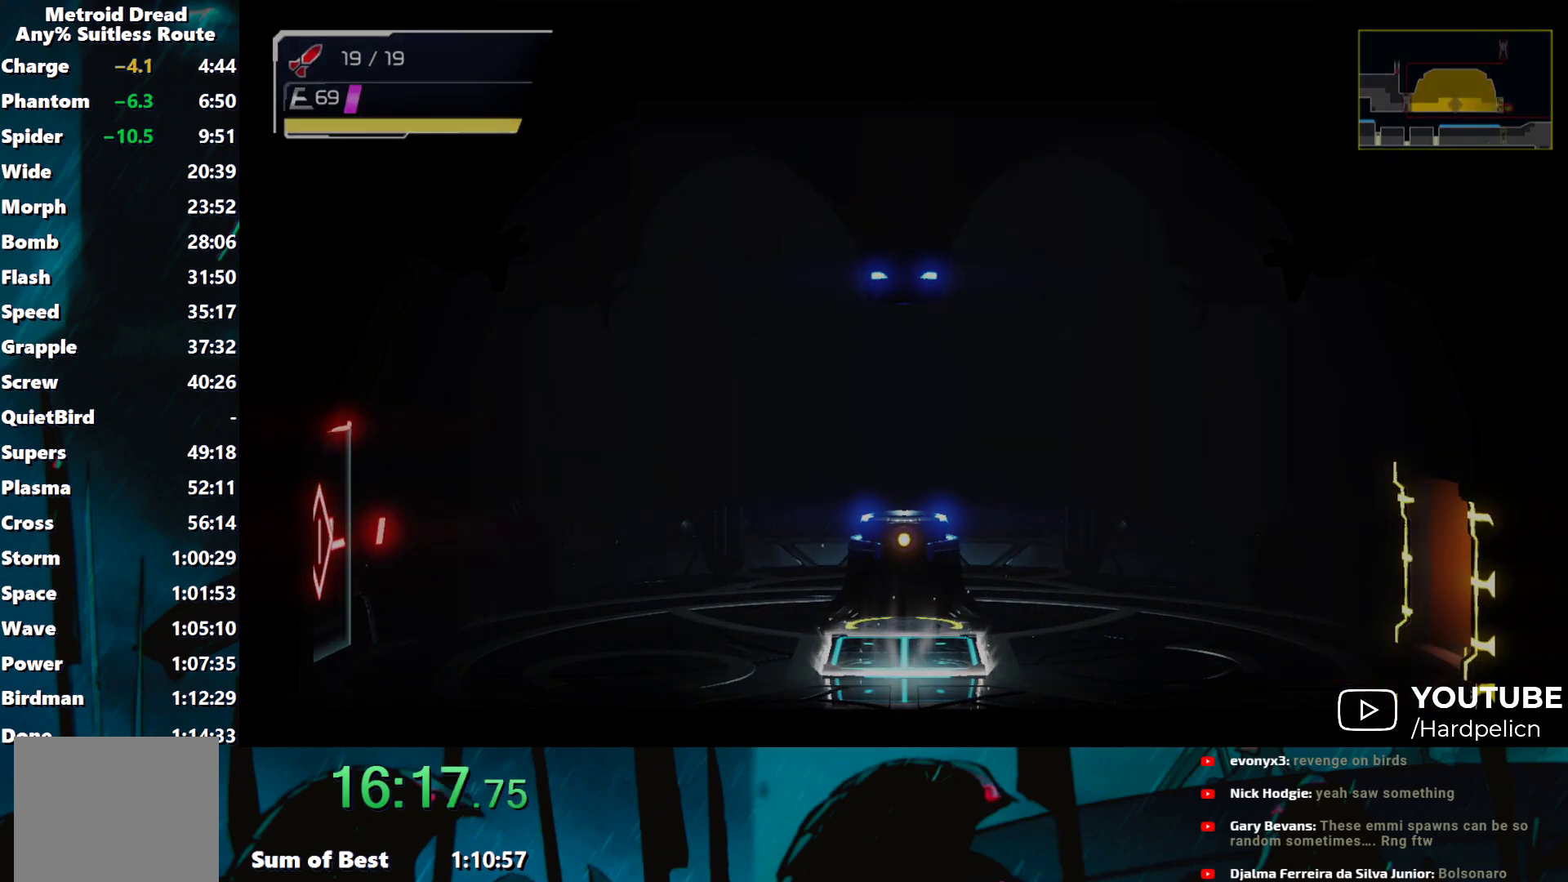
{"buttons": ["Y"], "left_stick": "right", "events": []}
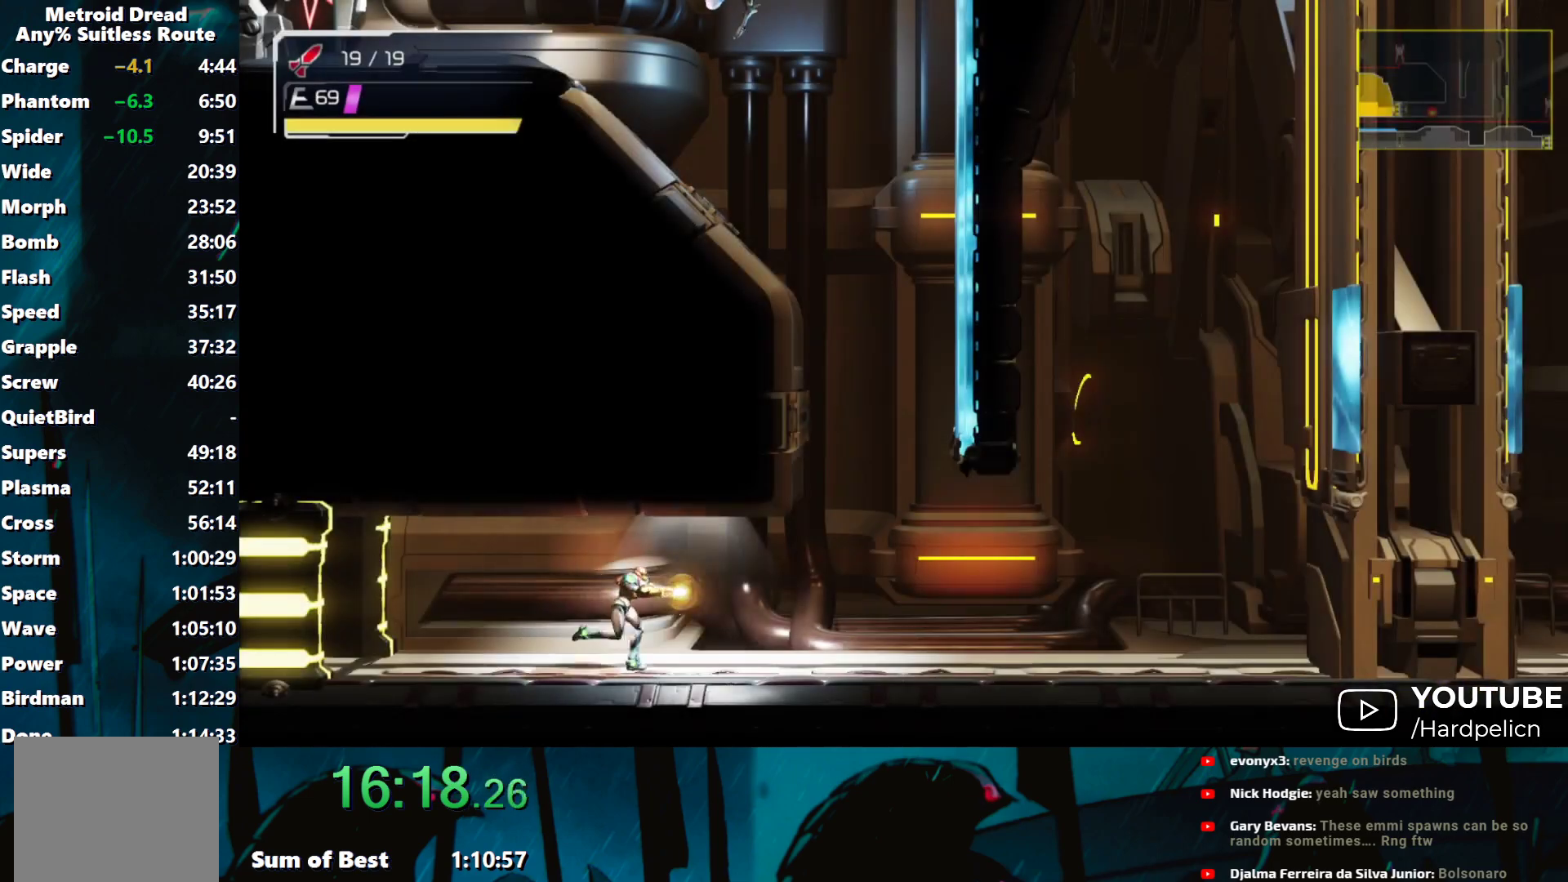
{"buttons": ["B", "Y"], "left_stick": "right", "events": [[283, "B", "down"]]}
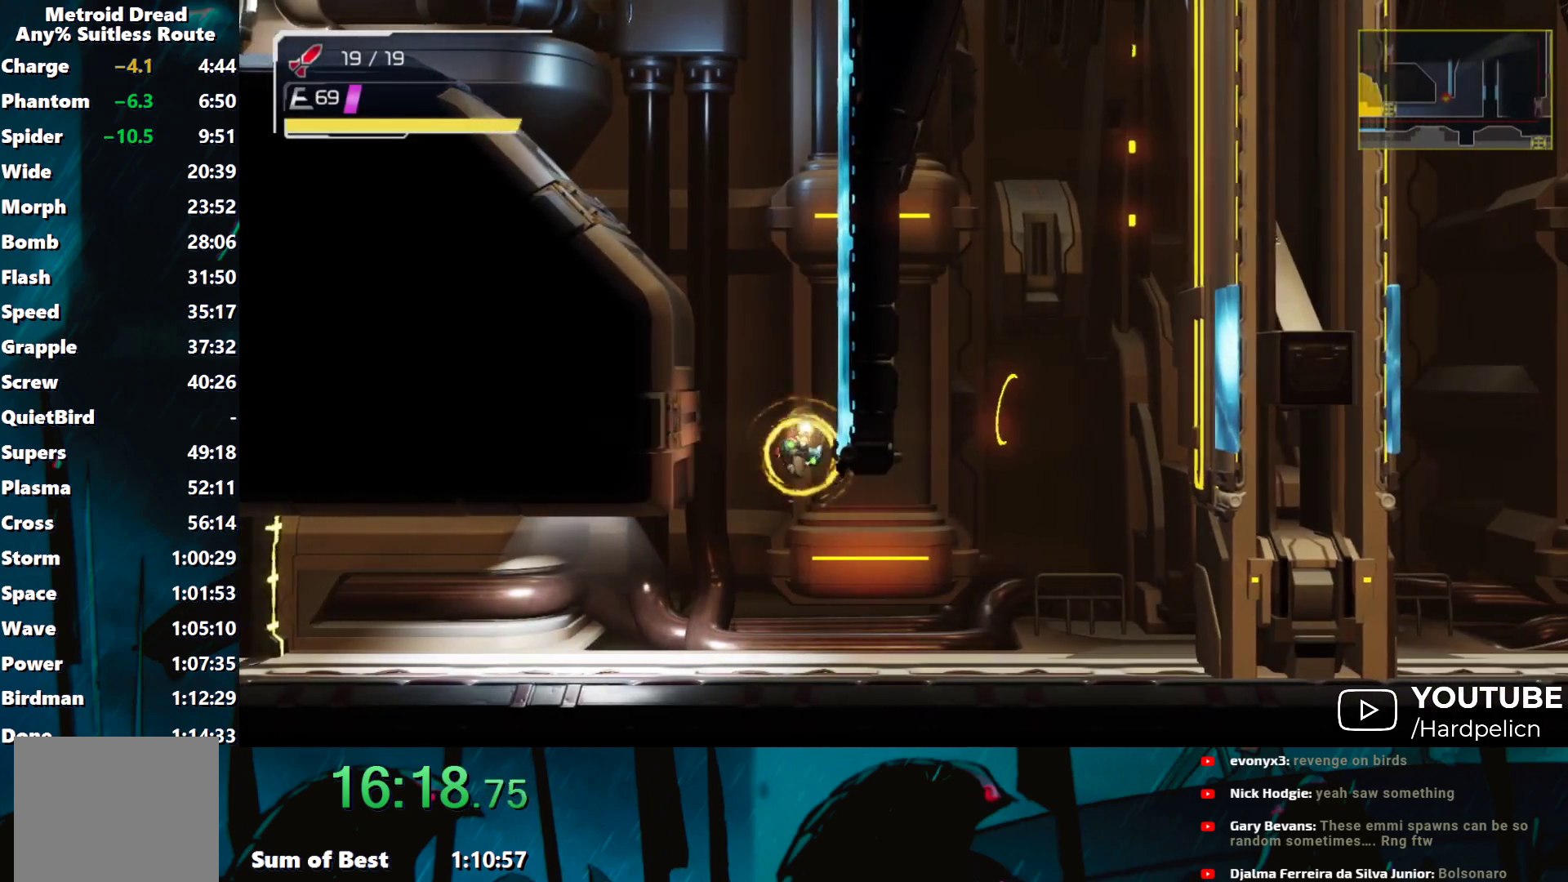
{"buttons": ["B", "Y"], "left_stick": "right", "events": [[50, "B", "up"], [133, "B", "down"]]}
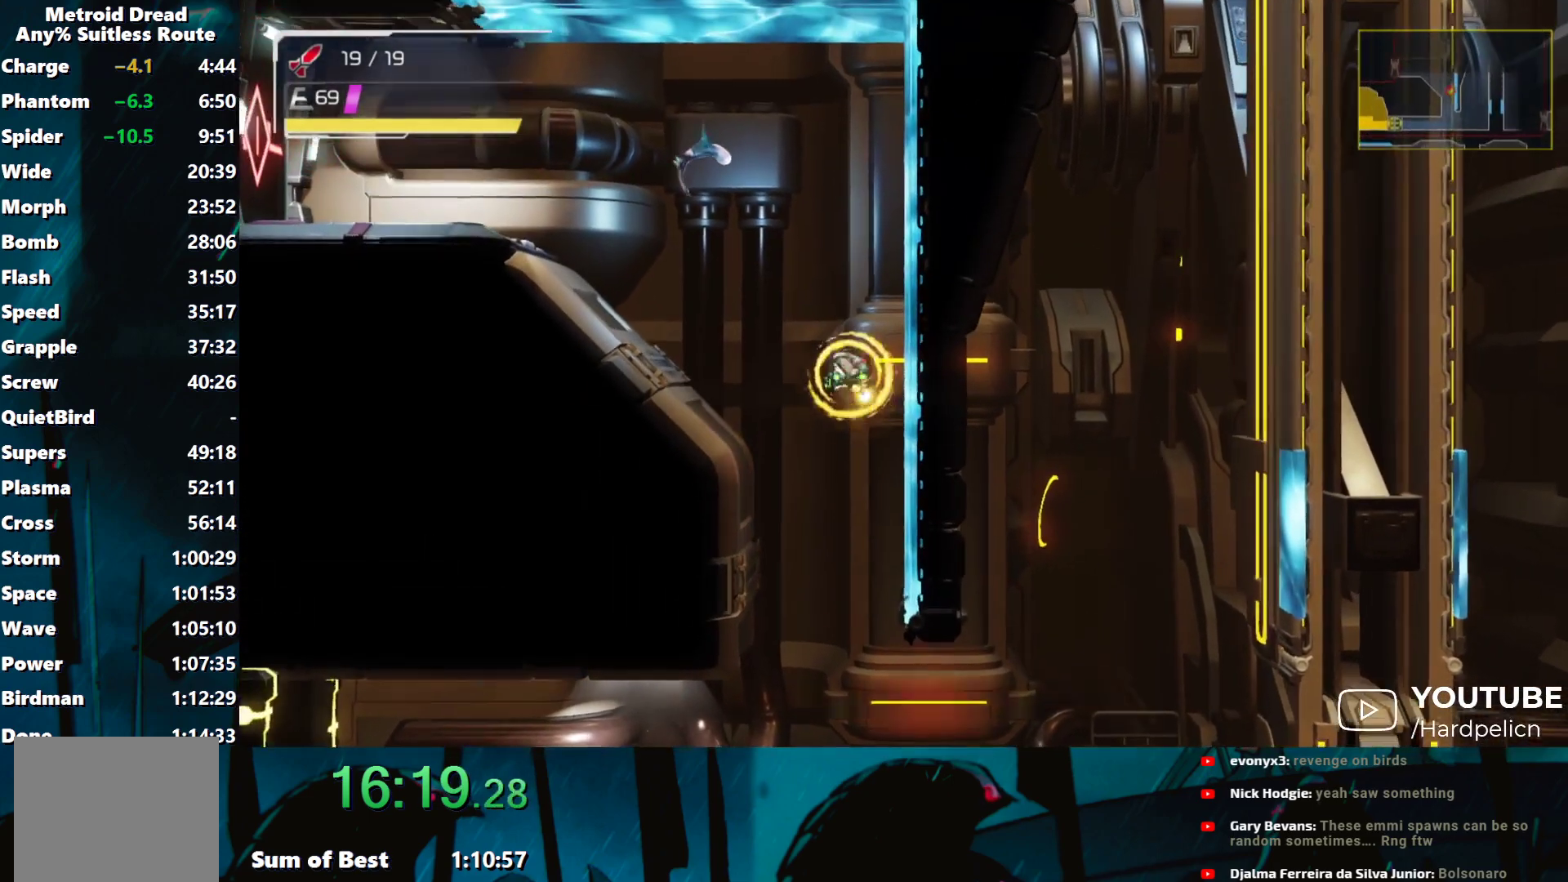
{"buttons": ["Y"], "left_stick": "right", "events": [[33, "B", "up"], [150, "B", "down"], [183, "left_stick", "left"], [467, "left_stick", "right"], [483, "B", "up"]]}
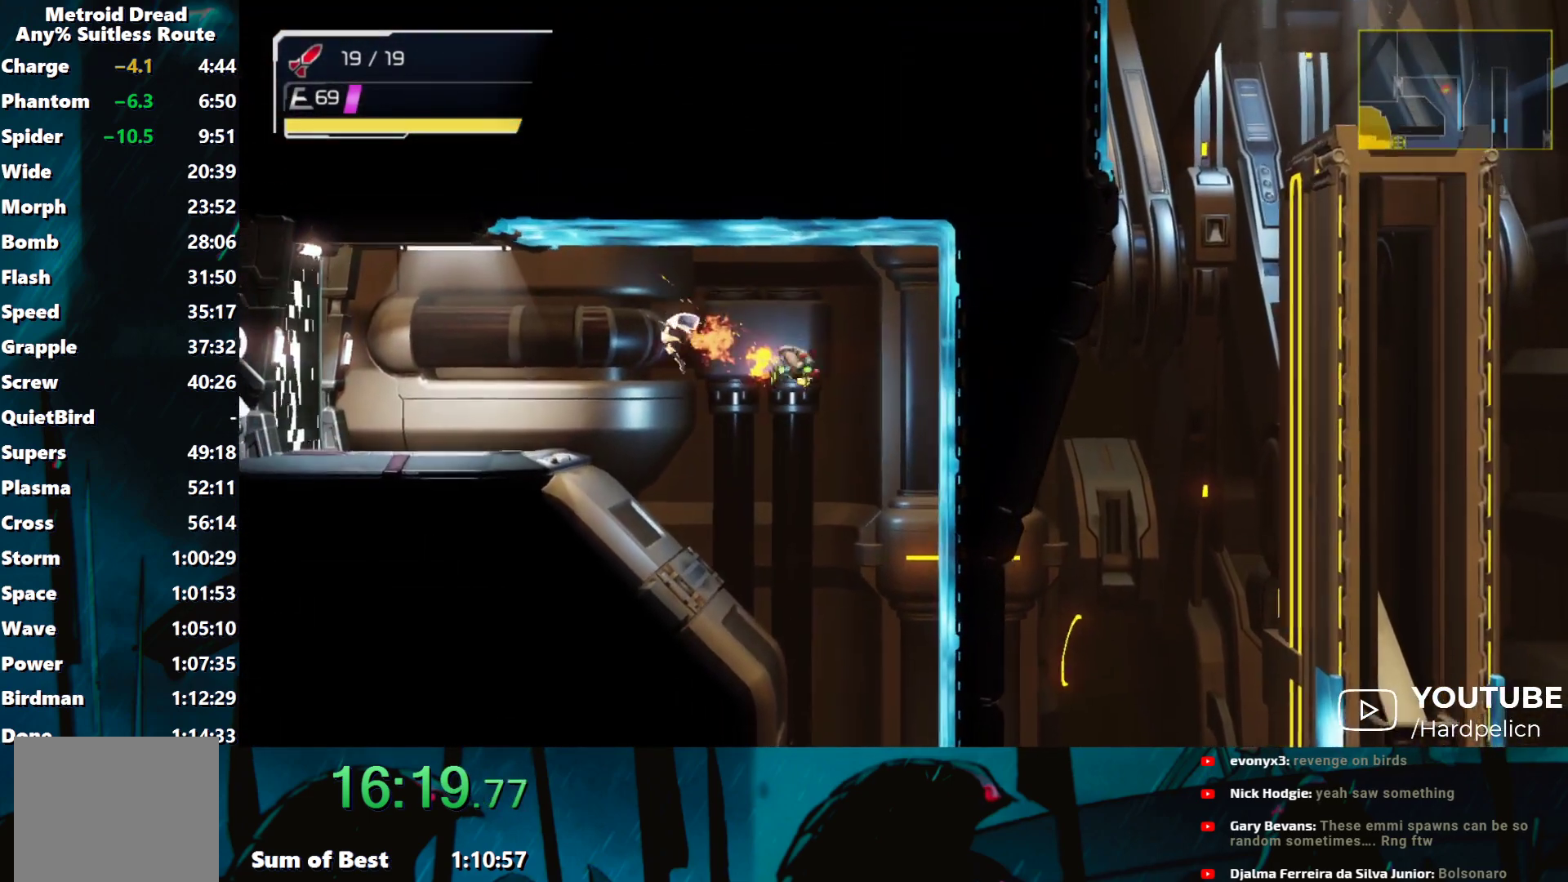
{"buttons": ["B", "Y"], "left_stick": "left", "events": [[350, "B", "down"], [383, "left_stick", "left"]]}
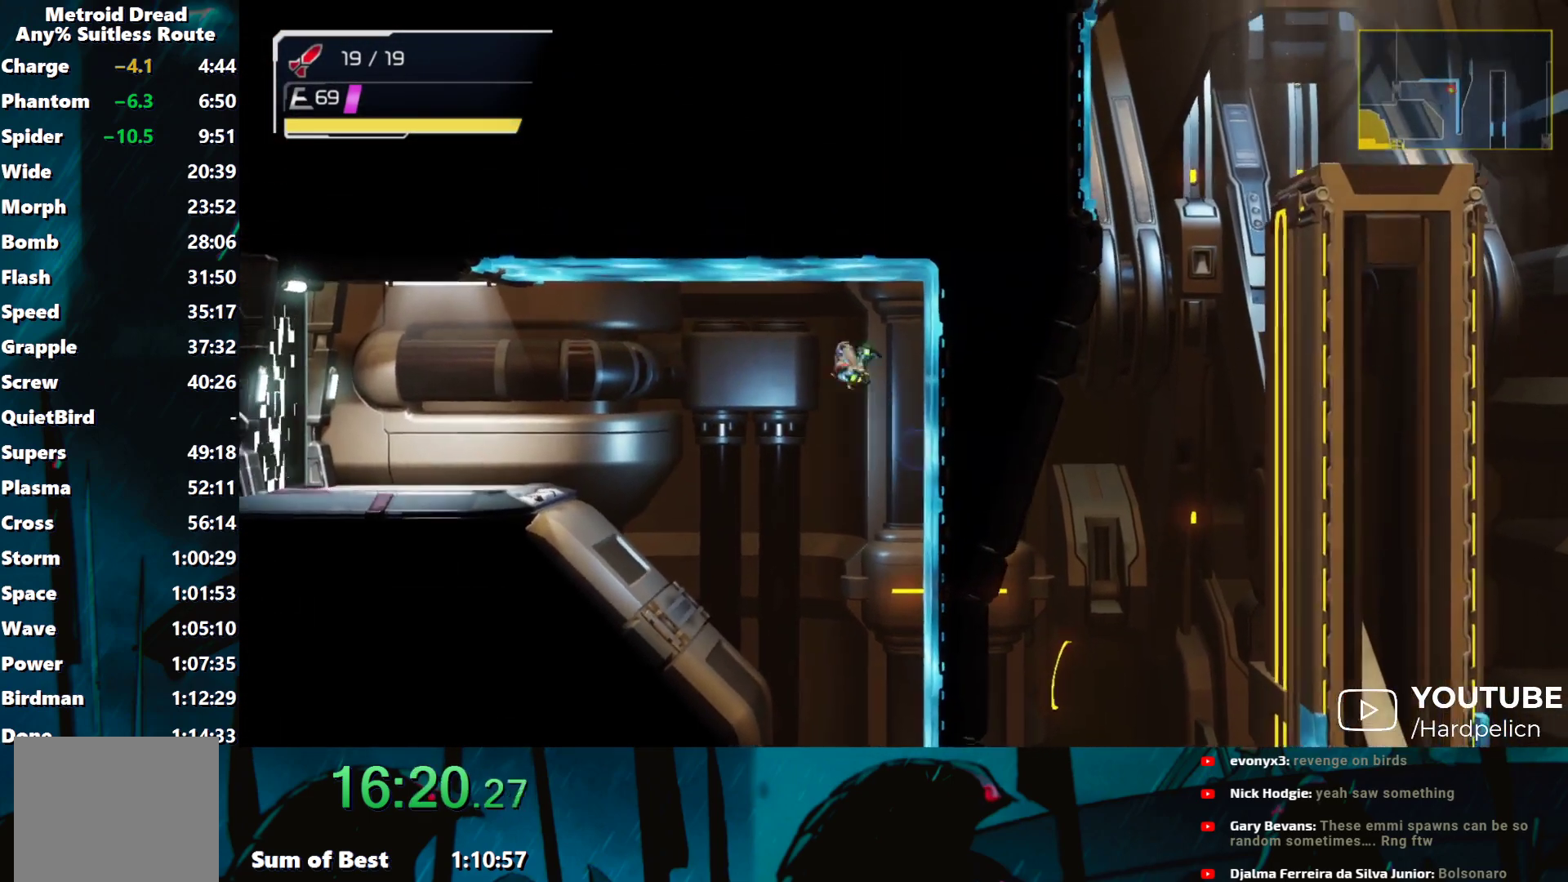
{"buttons": ["Y"], "left_stick": "left", "events": [[17, "left_stick", "up-left"], [250, "left_stick", "left"], [300, "B", "up"]]}
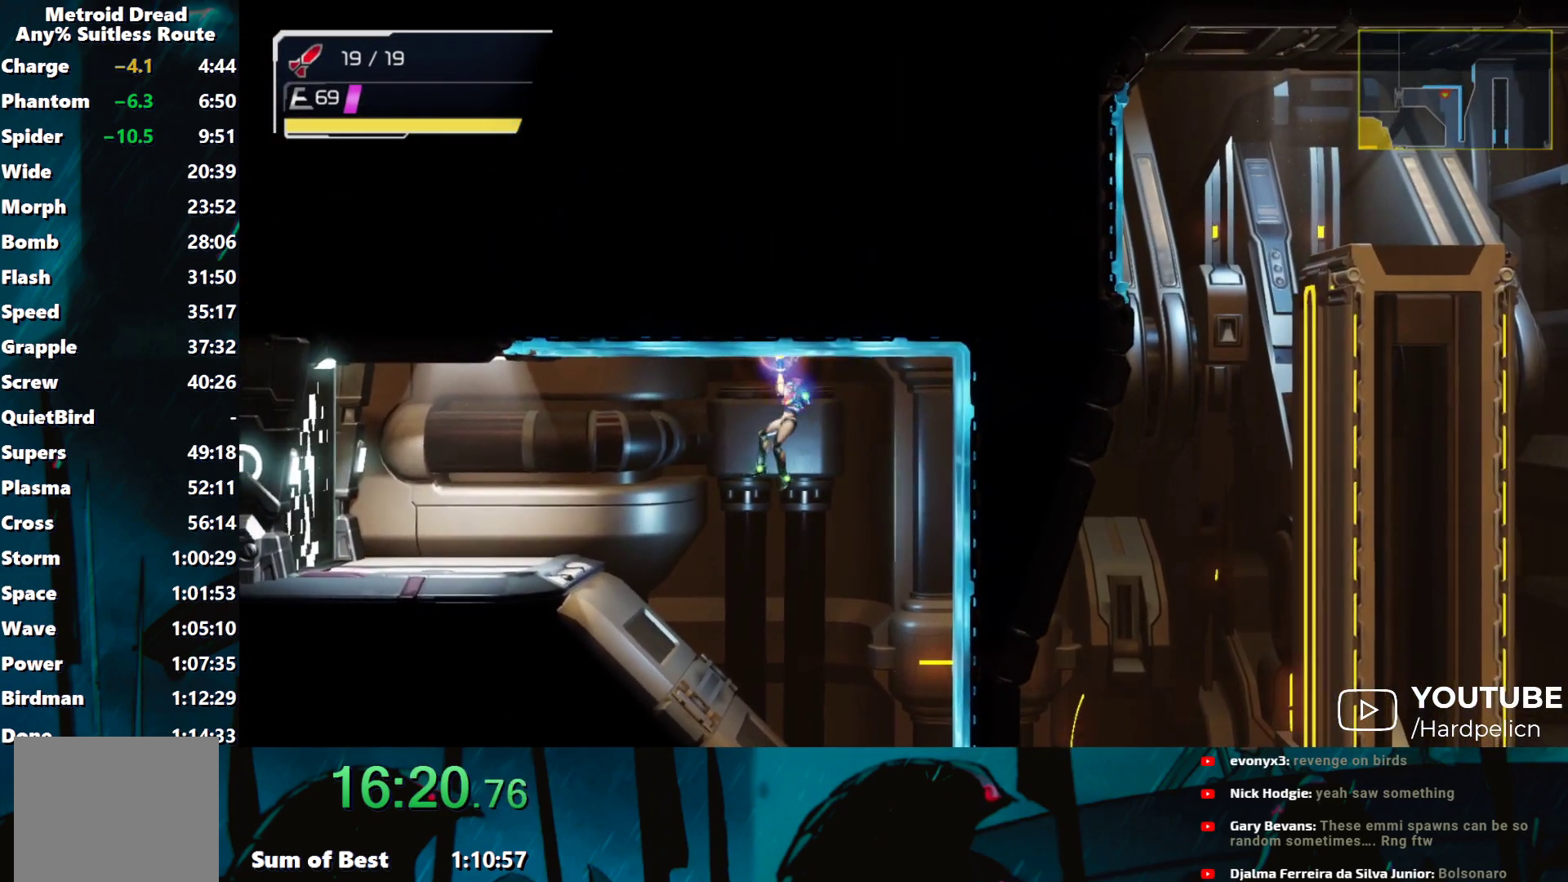
{"buttons": ["Y"], "left_stick": "left", "events": []}
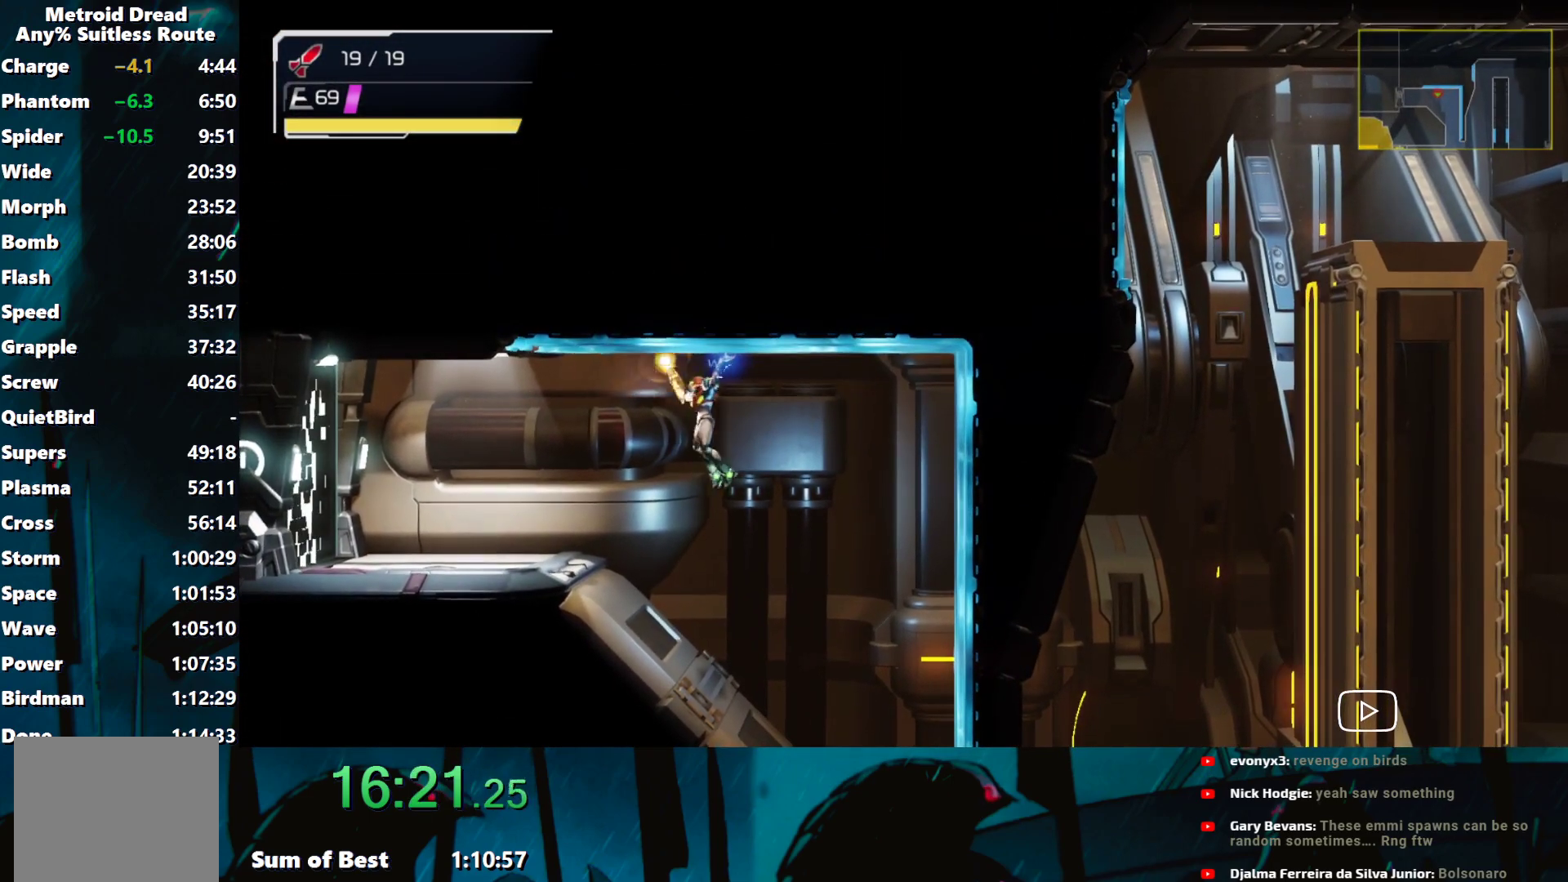
{"buttons": ["Y"], "left_stick": "left", "events": [[217, "B", "down"], [350, "B", "up"]]}
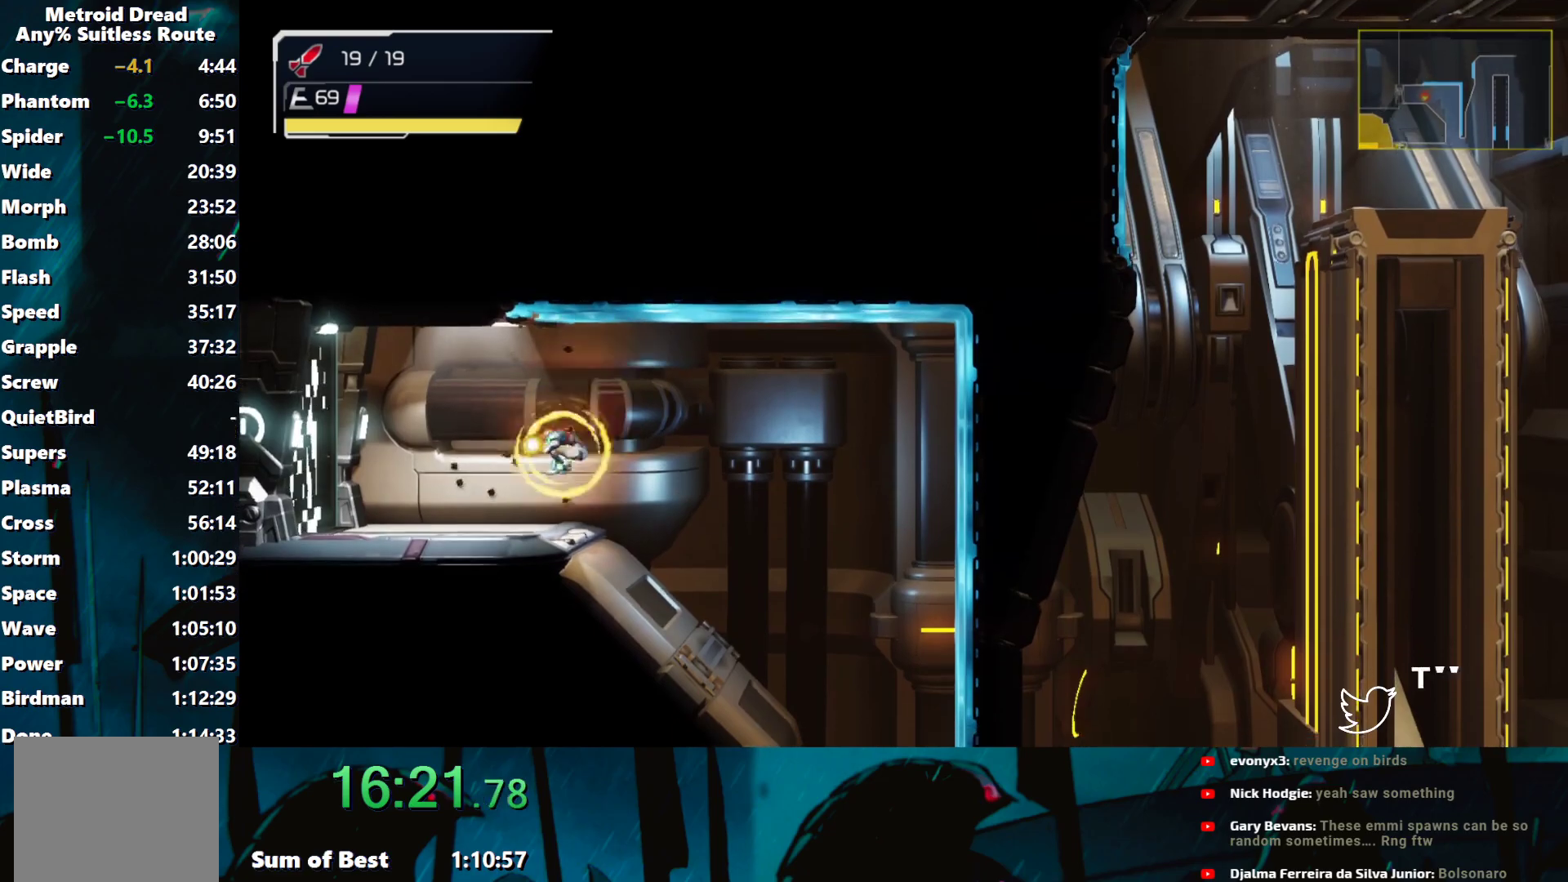
{"buttons": ["Y"], "left_stick": "left", "events": []}
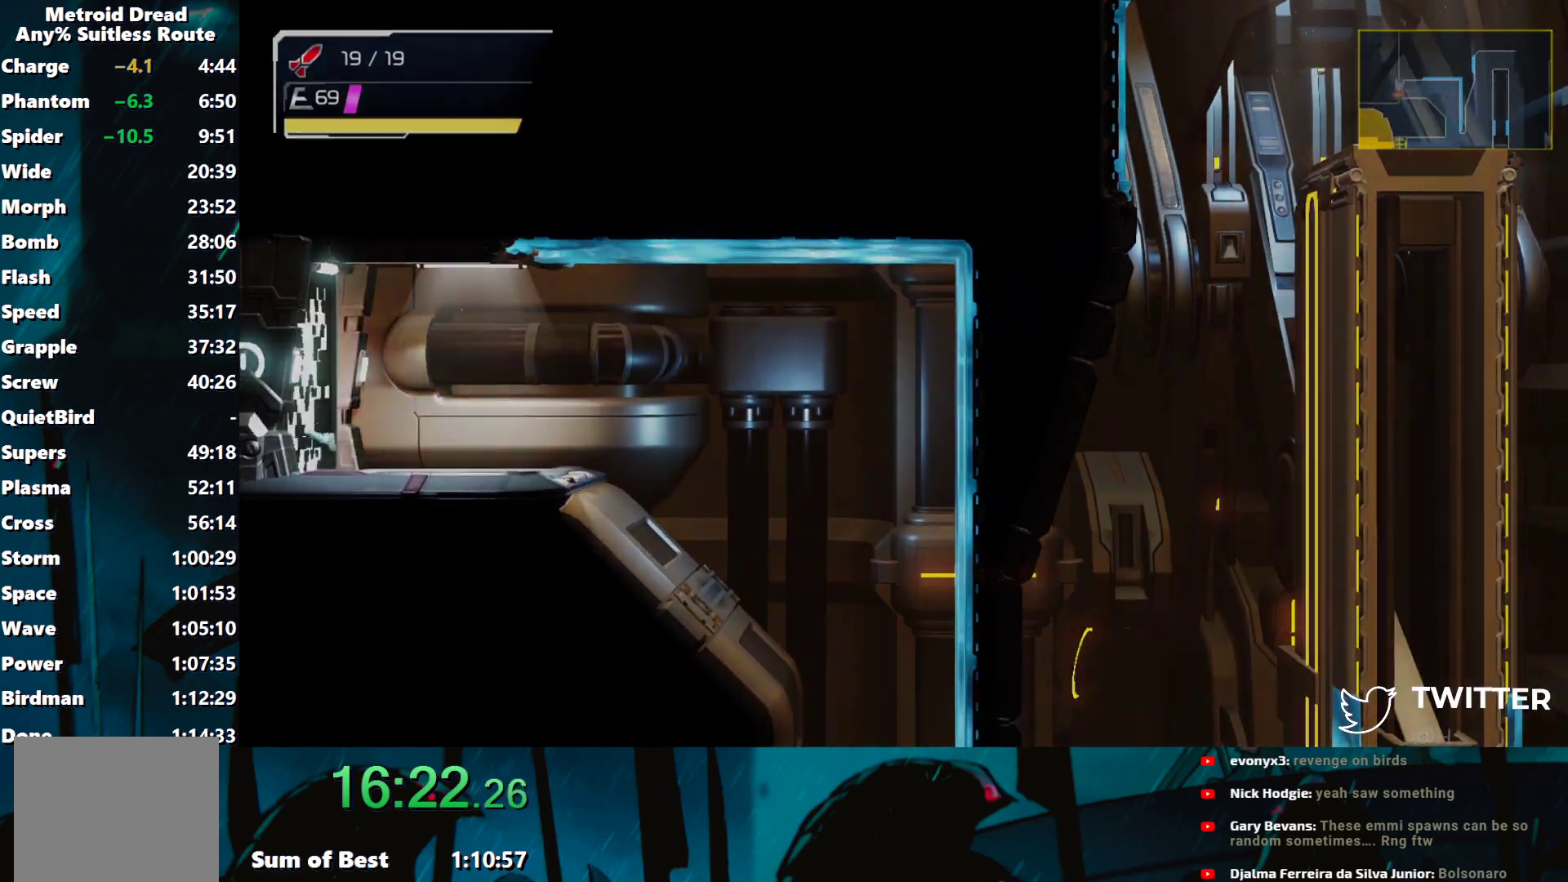
{"buttons": ["B", "Y"], "left_stick": "left", "events": [[417, "B", "down"]]}
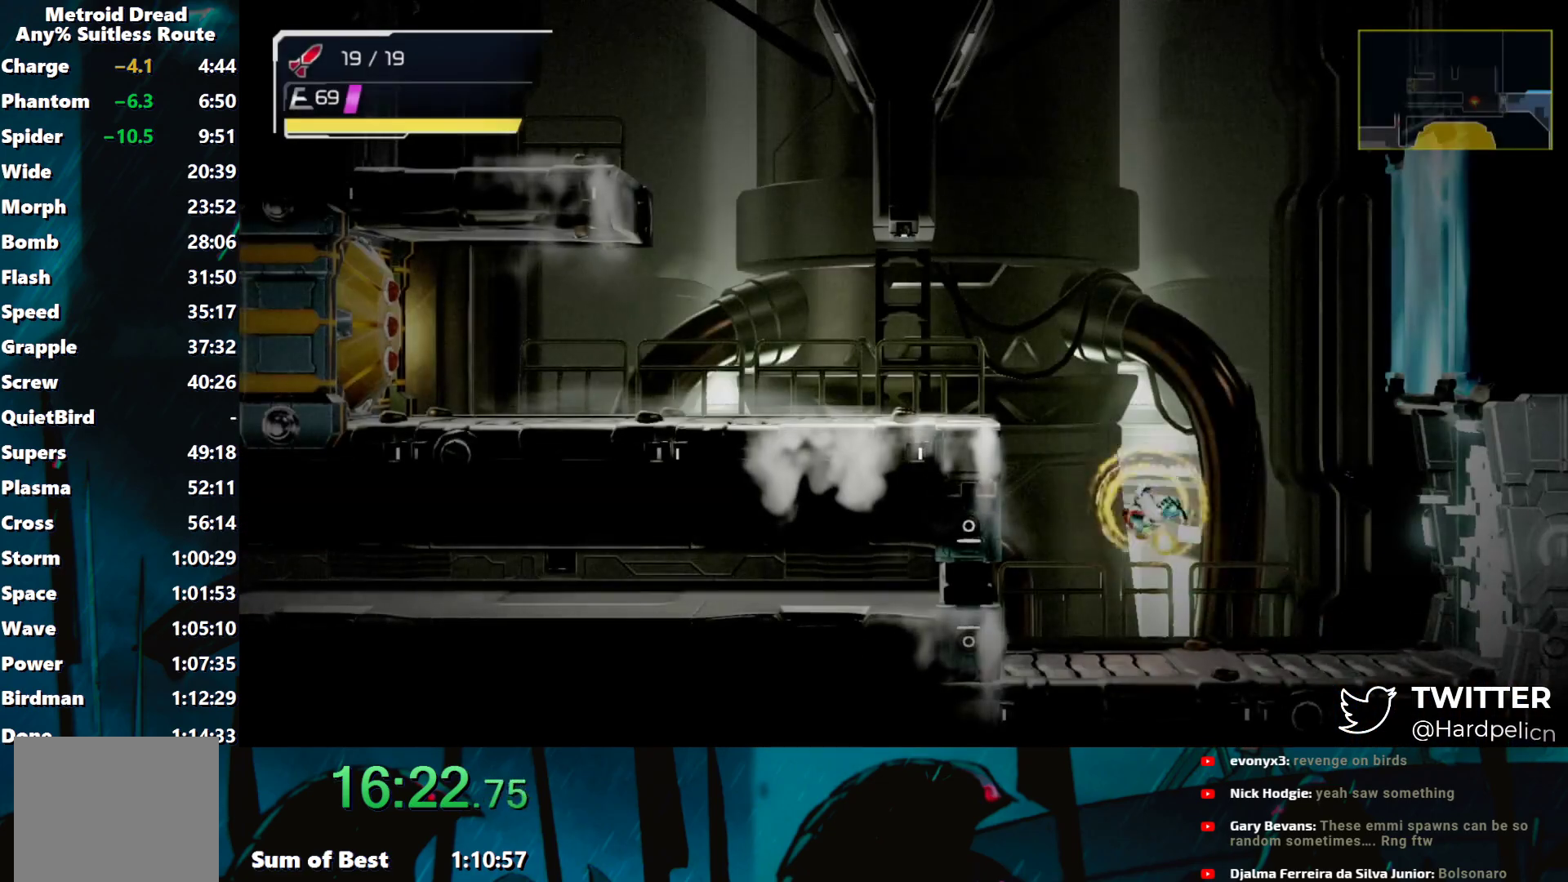
{"buttons": ["Y"], "left_stick": "left", "events": [[83, "B", "up"], [317, "B", "down"], [383, "B", "up"]]}
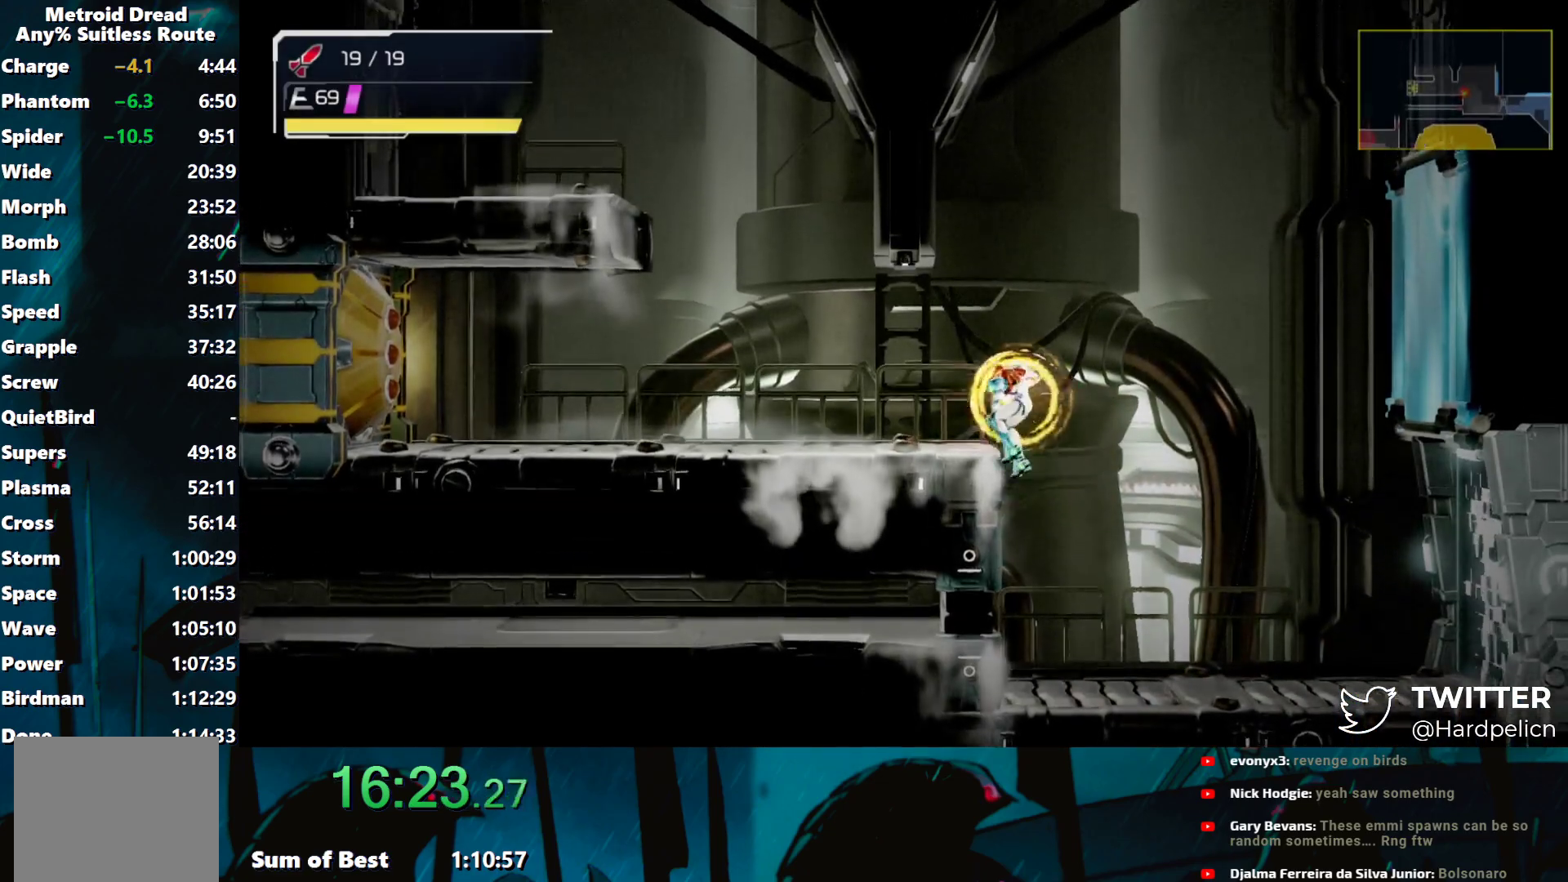
{"buttons": ["B", "Y"], "left_stick": "left", "events": [[350, "B", "down"]]}
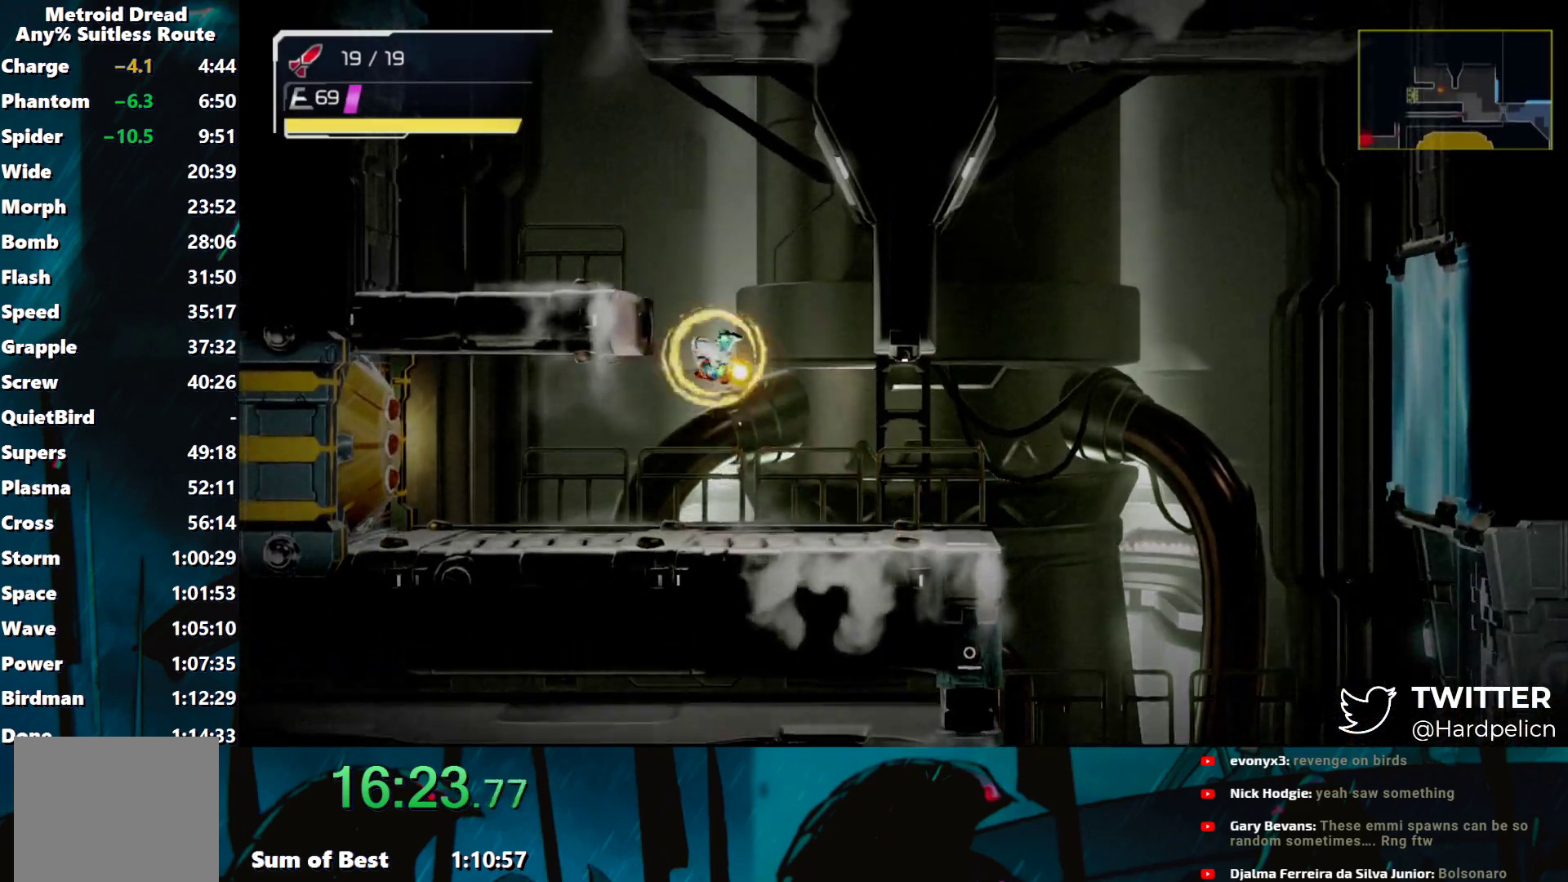
{"buttons": ["B", "Y"], "left_stick": "center", "events": [[267, "B", "up"], [350, "B", "down"], [467, "left_stick", "center"]]}
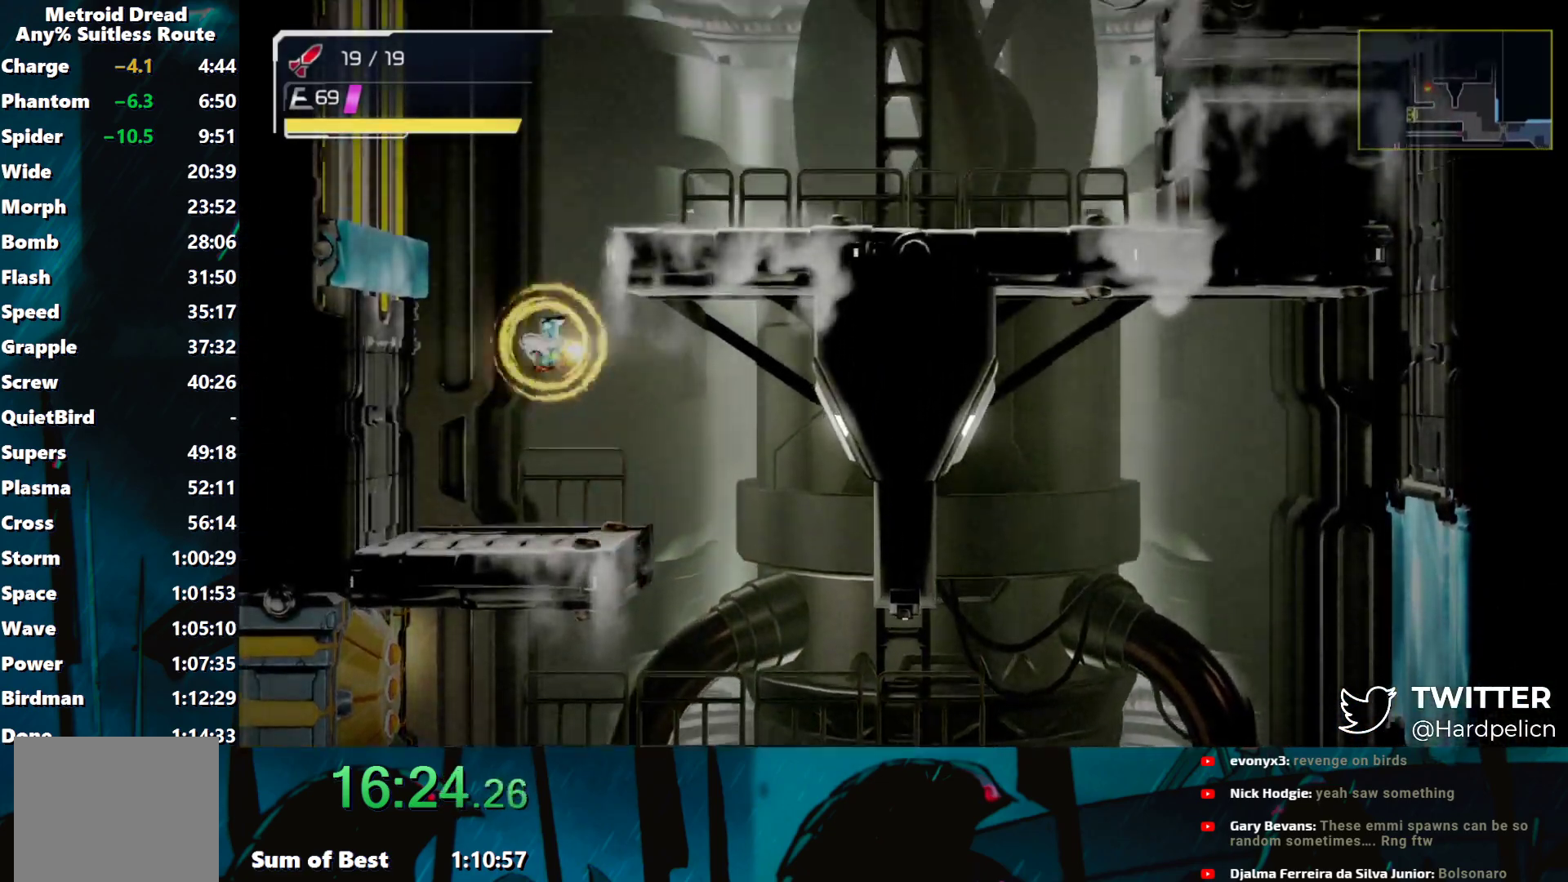
{"buttons": ["Y"], "left_stick": "center", "events": [[17, "left_stick", "right"], [133, "B", "up"], [217, "B", "down"], [317, "B", "up"], [483, "left_stick", "center"]]}
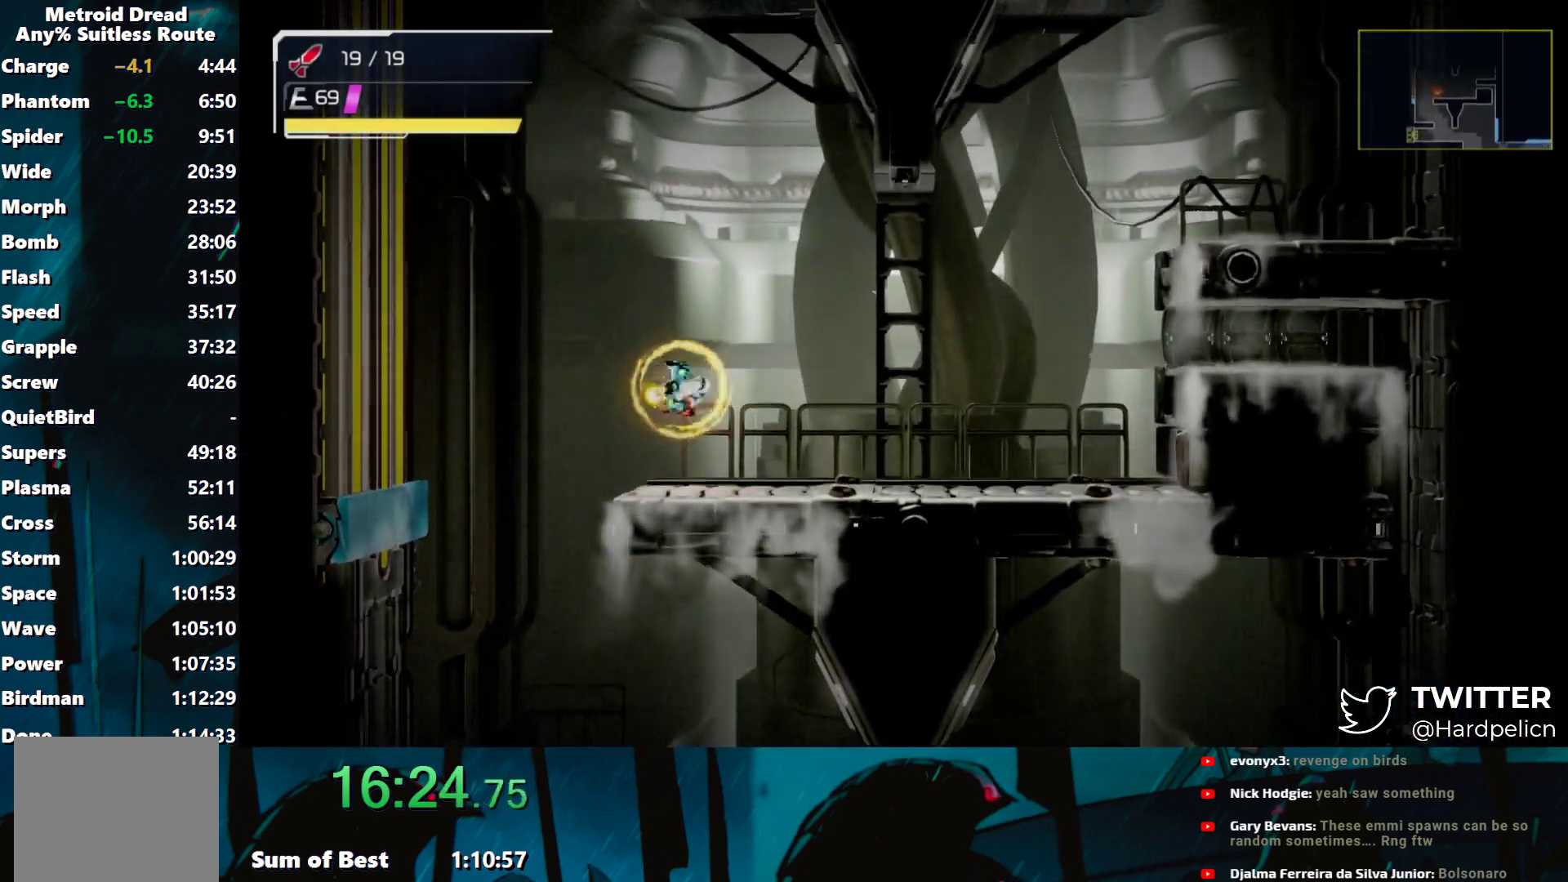
{"buttons": ["B", "Y"], "left_stick": "left", "events": [[17, "left_stick", "left"], [183, "B", "down"]]}
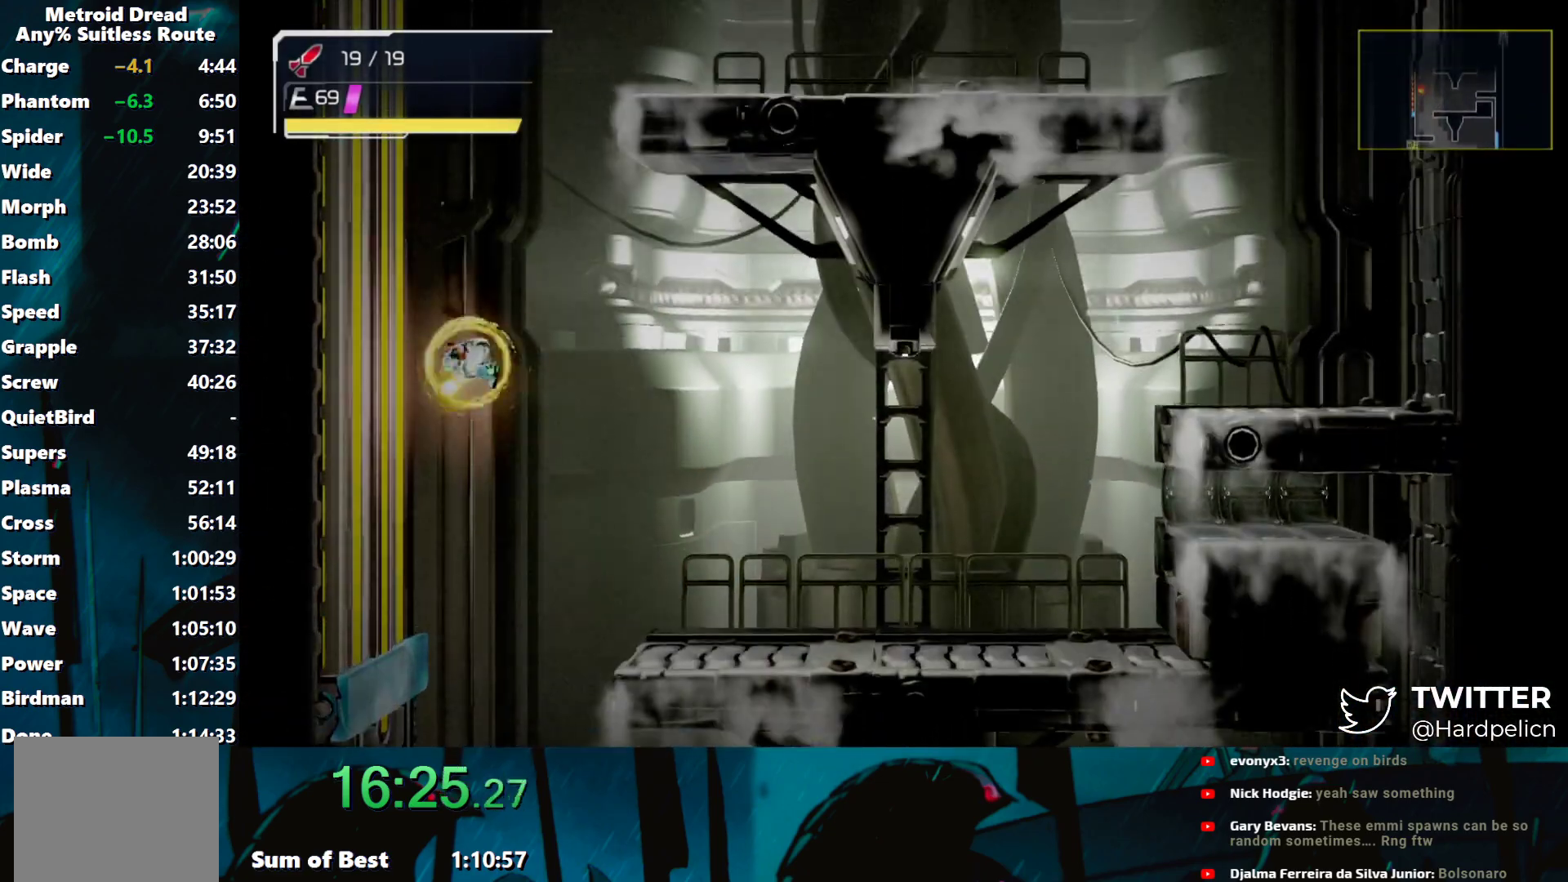
{"buttons": ["Y"], "left_stick": "right", "events": [[117, "B", "up"], [167, "left_stick", "center"], [183, "B", "down"], [433, "left_stick", "right"], [500, "B", "up"]]}